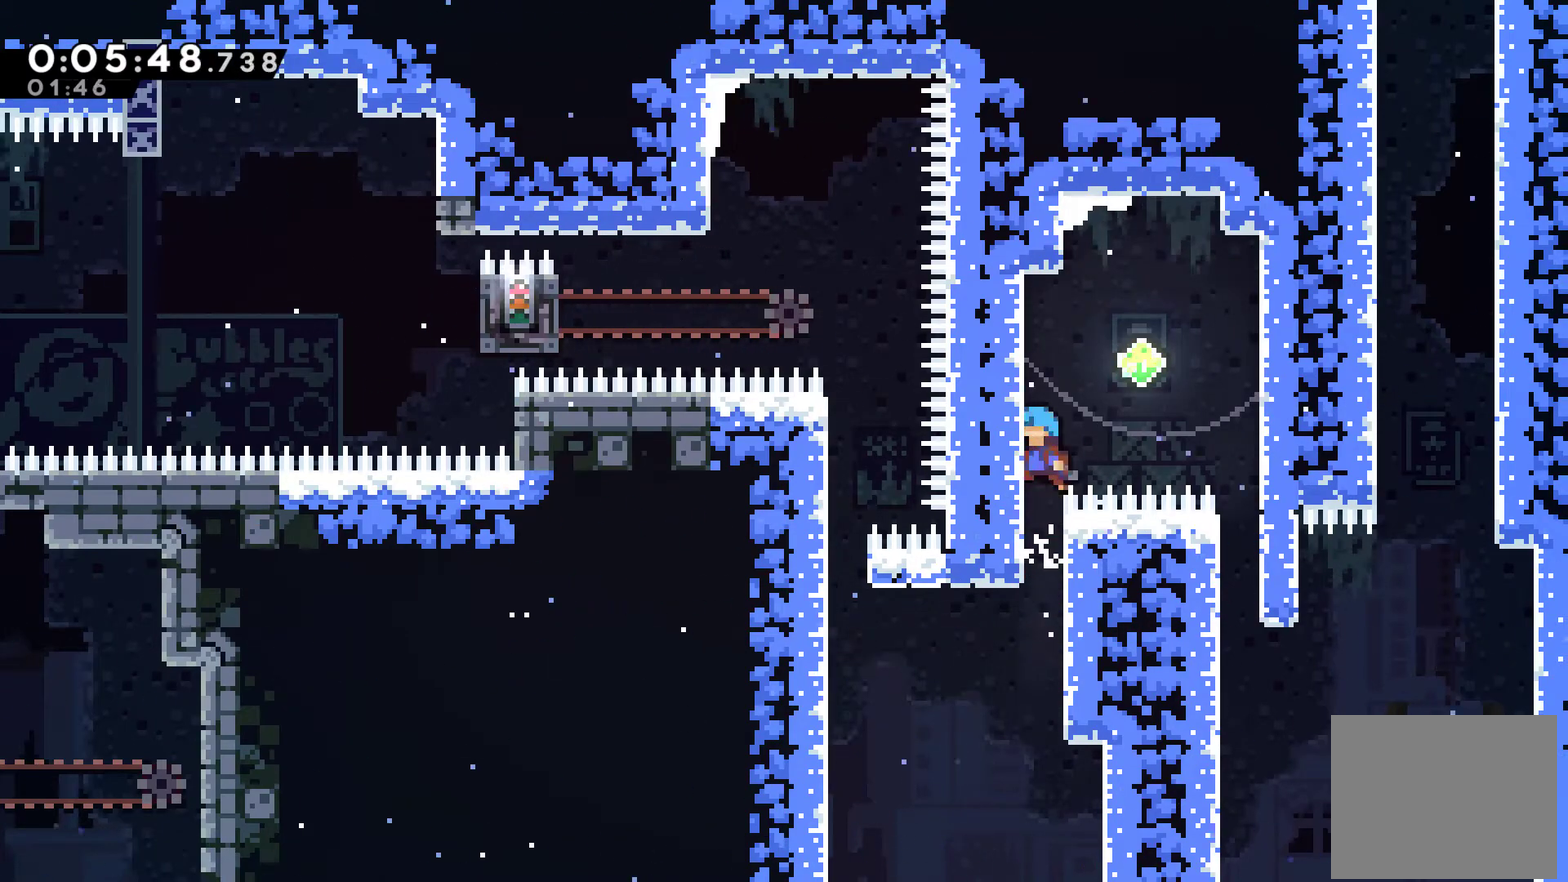
Gameplay with a controller (Xbox layout); each line is a JSON object with the inputs held at the frame after it. "events" lists button and stick changes between this image and that frame as [ms after this image, input, new state], when the widget could be followed in between. Not read: L3 R2 R3.
{"buttons": ["DPAD_RIGHT"], "left_stick": "center", "right_stick": "center", "events": [[67, "A", "down"], [133, "DPAD_LEFT", "up"], [167, "DPAD_RIGHT", "down"], [200, "DPAD_UP", "up"], [267, "A", "up"]]}
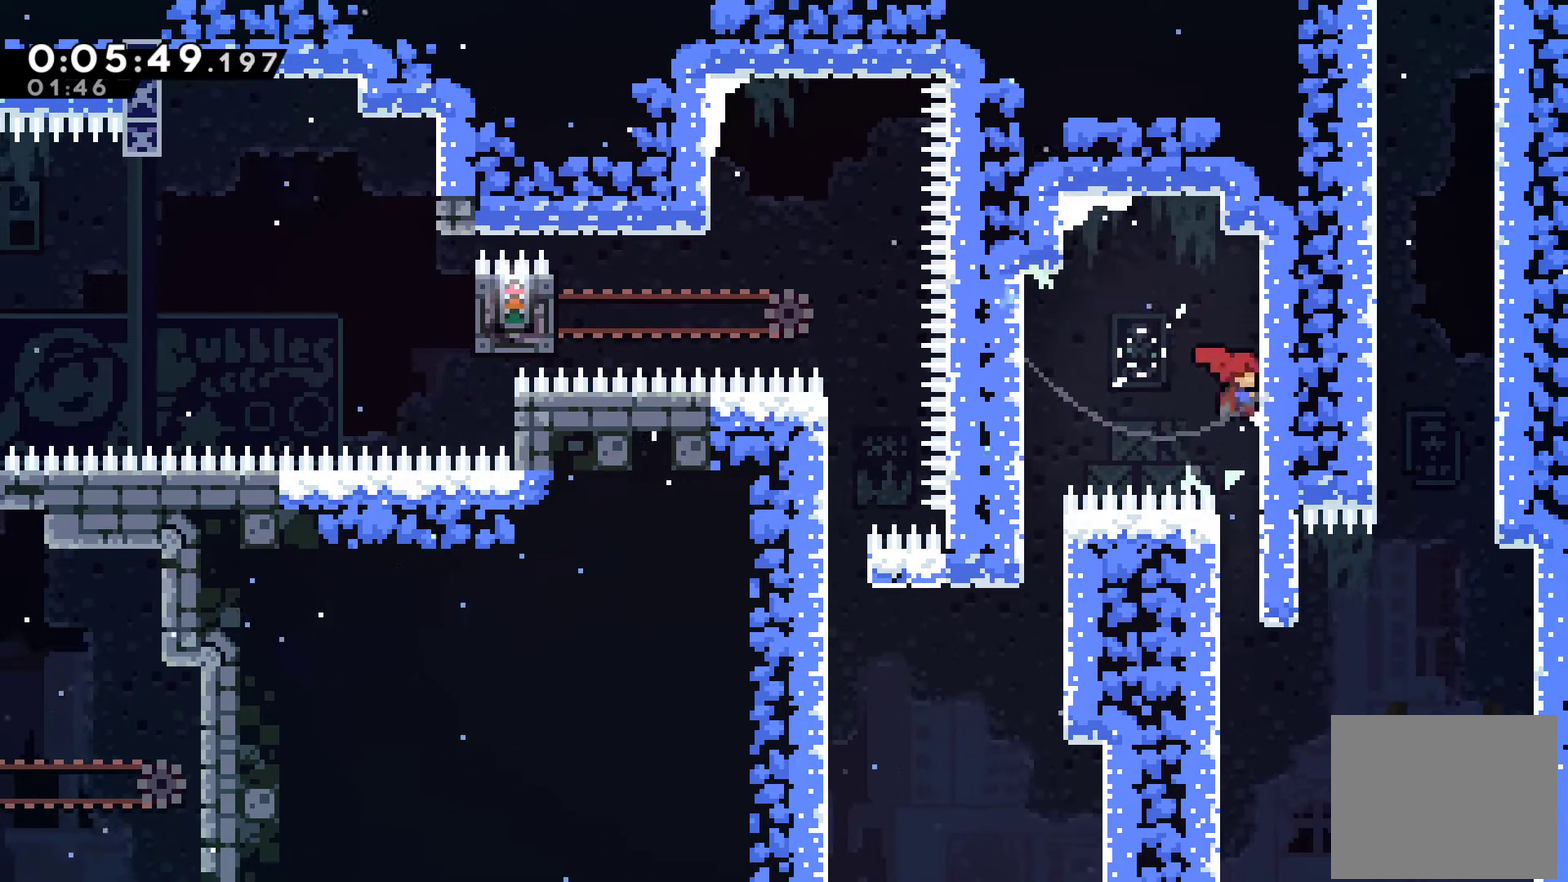
{"buttons": ["DPAD_LEFT"], "left_stick": "center", "right_stick": "center", "events": [[33, "DPAD_RIGHT", "up"], [433, "DPAD_LEFT", "down"]]}
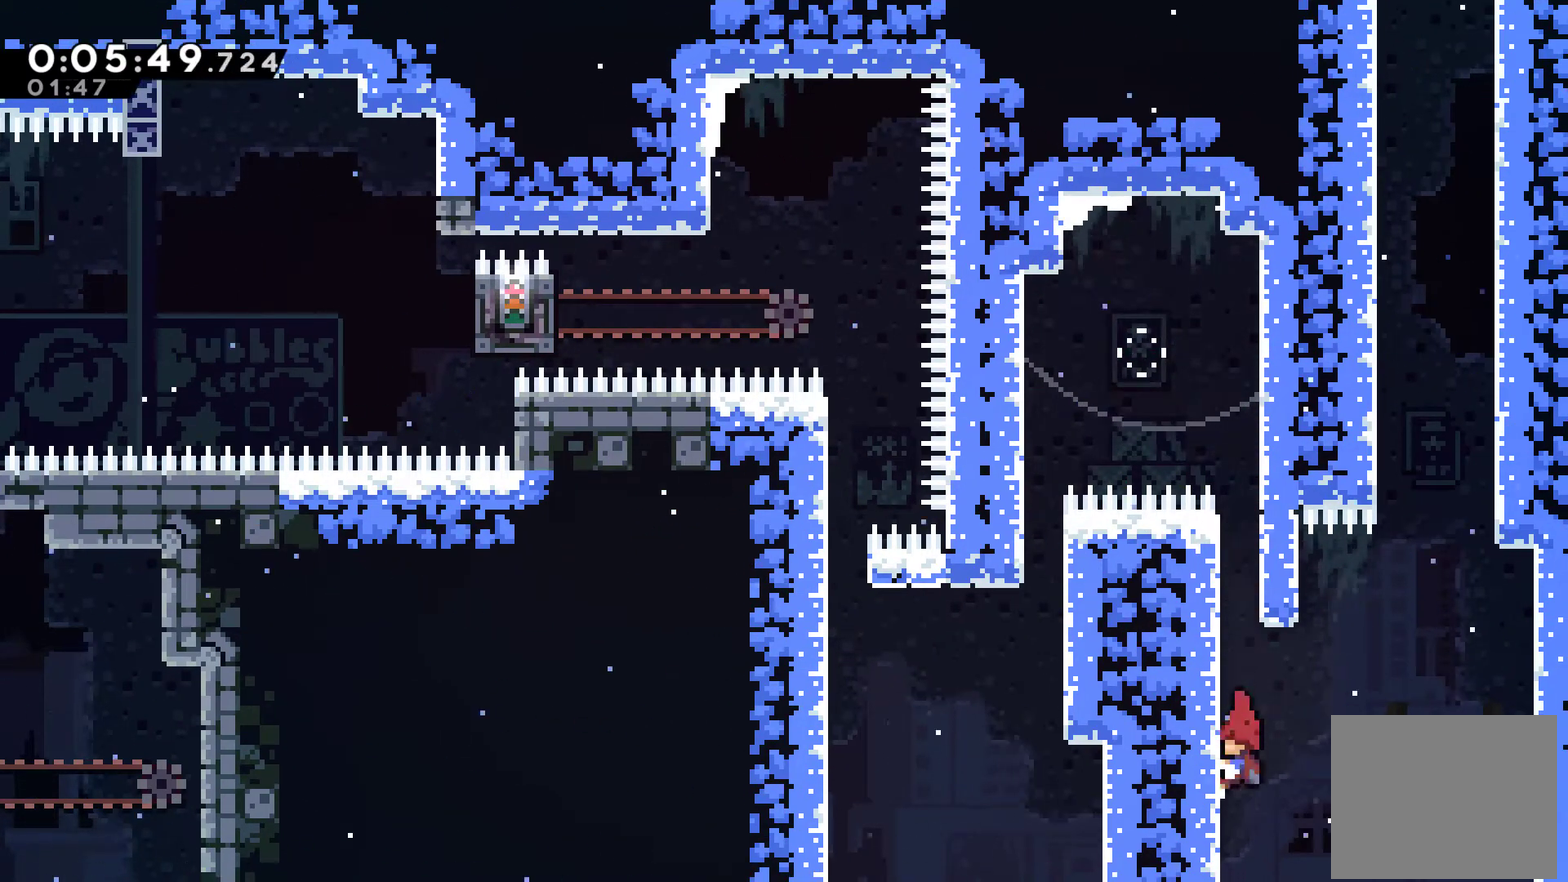
{"buttons": ["X", "DPAD_UP"], "left_stick": "center", "right_stick": "center", "events": [[33, "DPAD_UP", "down"], [67, "A", "down"], [100, "DPAD_LEFT", "up"], [100, "DPAD_RIGHT", "down"], [133, "DPAD_UP", "up"], [333, "A", "up"], [400, "DPAD_UP", "down"], [433, "DPAD_RIGHT", "up"], [433, "X", "down"]]}
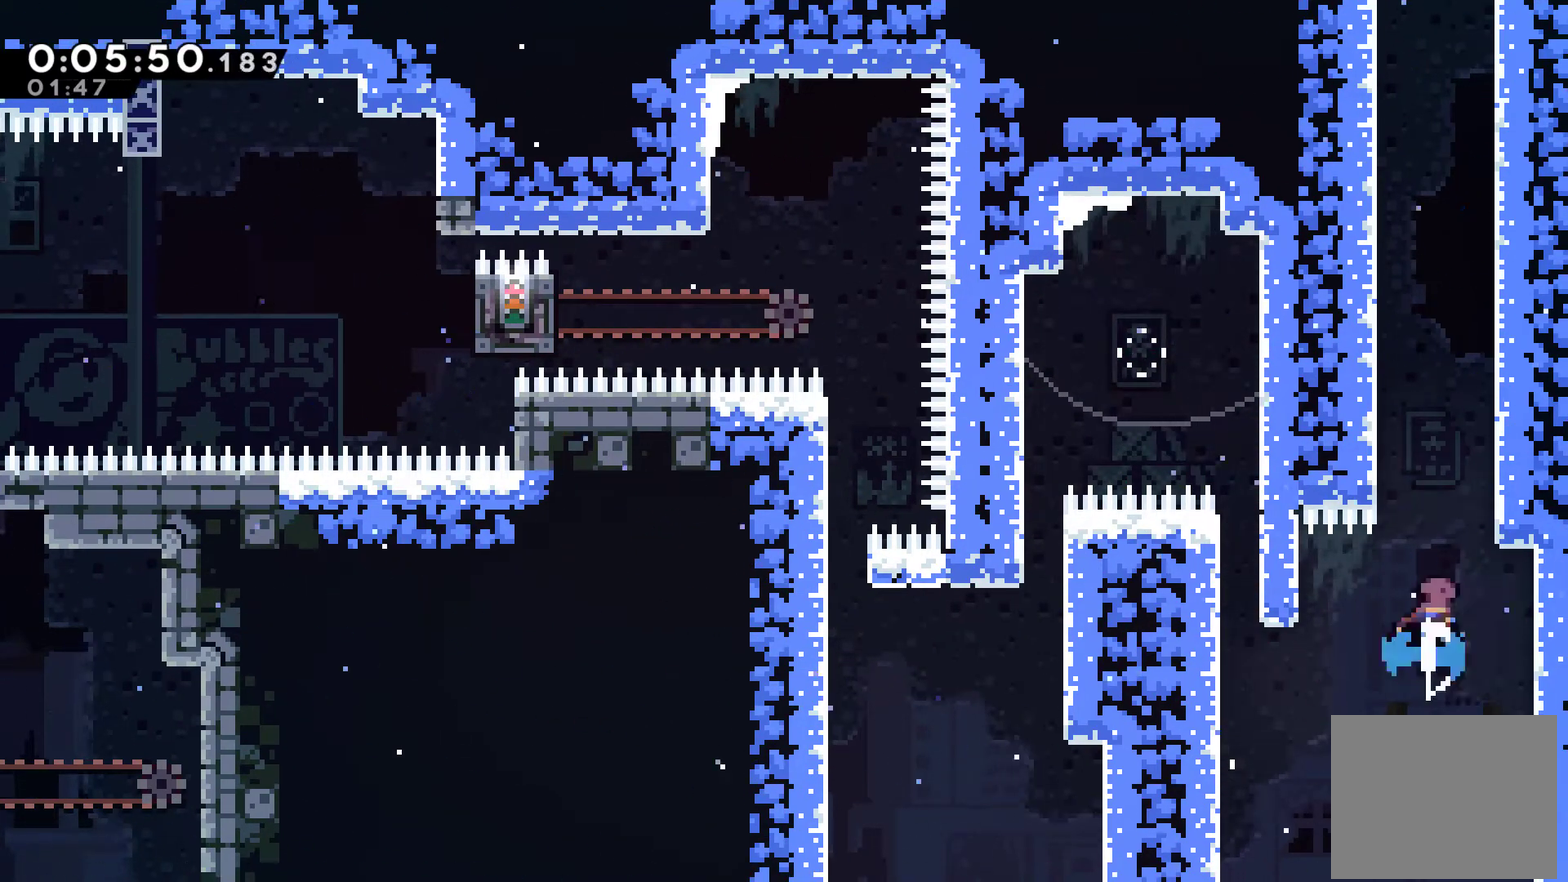
{"buttons": ["A", "DPAD_RIGHT"], "left_stick": "center", "right_stick": "center", "events": [[33, "X", "up"], [133, "DPAD_LEFT", "down"], [300, "A", "down"], [367, "DPAD_LEFT", "up"], [400, "DPAD_RIGHT", "down"], [433, "A", "up"], [433, "DPAD_UP", "up"], [500, "A", "down"]]}
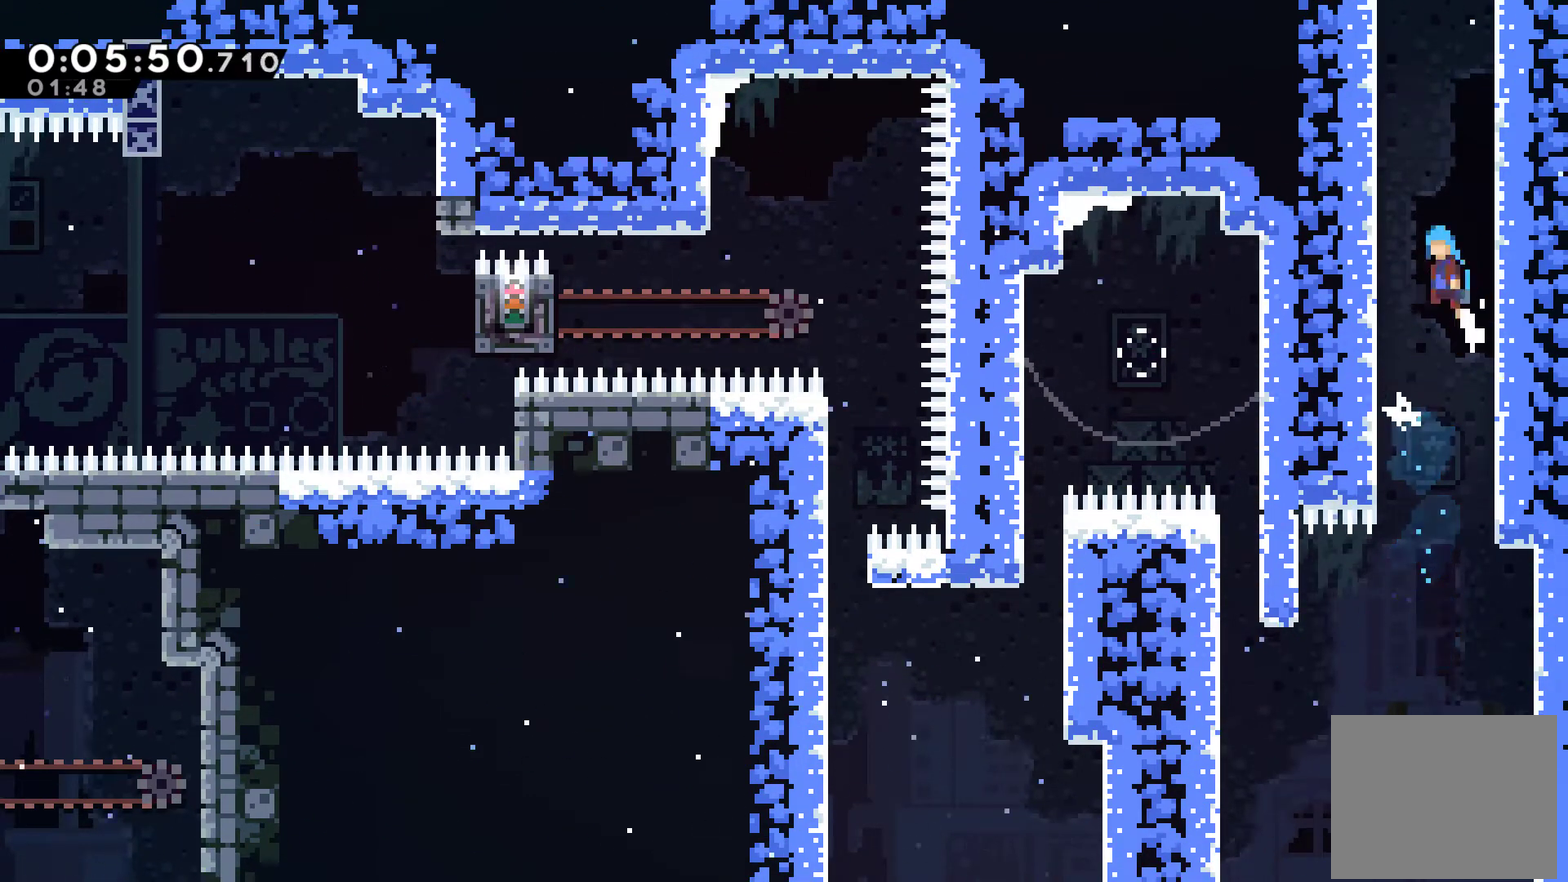
{"buttons": ["A", "DPAD_UP", "DPAD_LEFT"], "left_stick": "center", "right_stick": "center", "events": [[33, "DPAD_UP", "down"], [67, "DPAD_LEFT", "down"], [67, "DPAD_RIGHT", "up"], [233, "DPAD_LEFT", "up"], [233, "DPAD_RIGHT", "down"], [267, "DPAD_UP", "up"], [333, "DPAD_UP", "down"], [367, "A", "up"], [433, "A", "down"], [433, "DPAD_RIGHT", "up"], [467, "DPAD_LEFT", "down"]]}
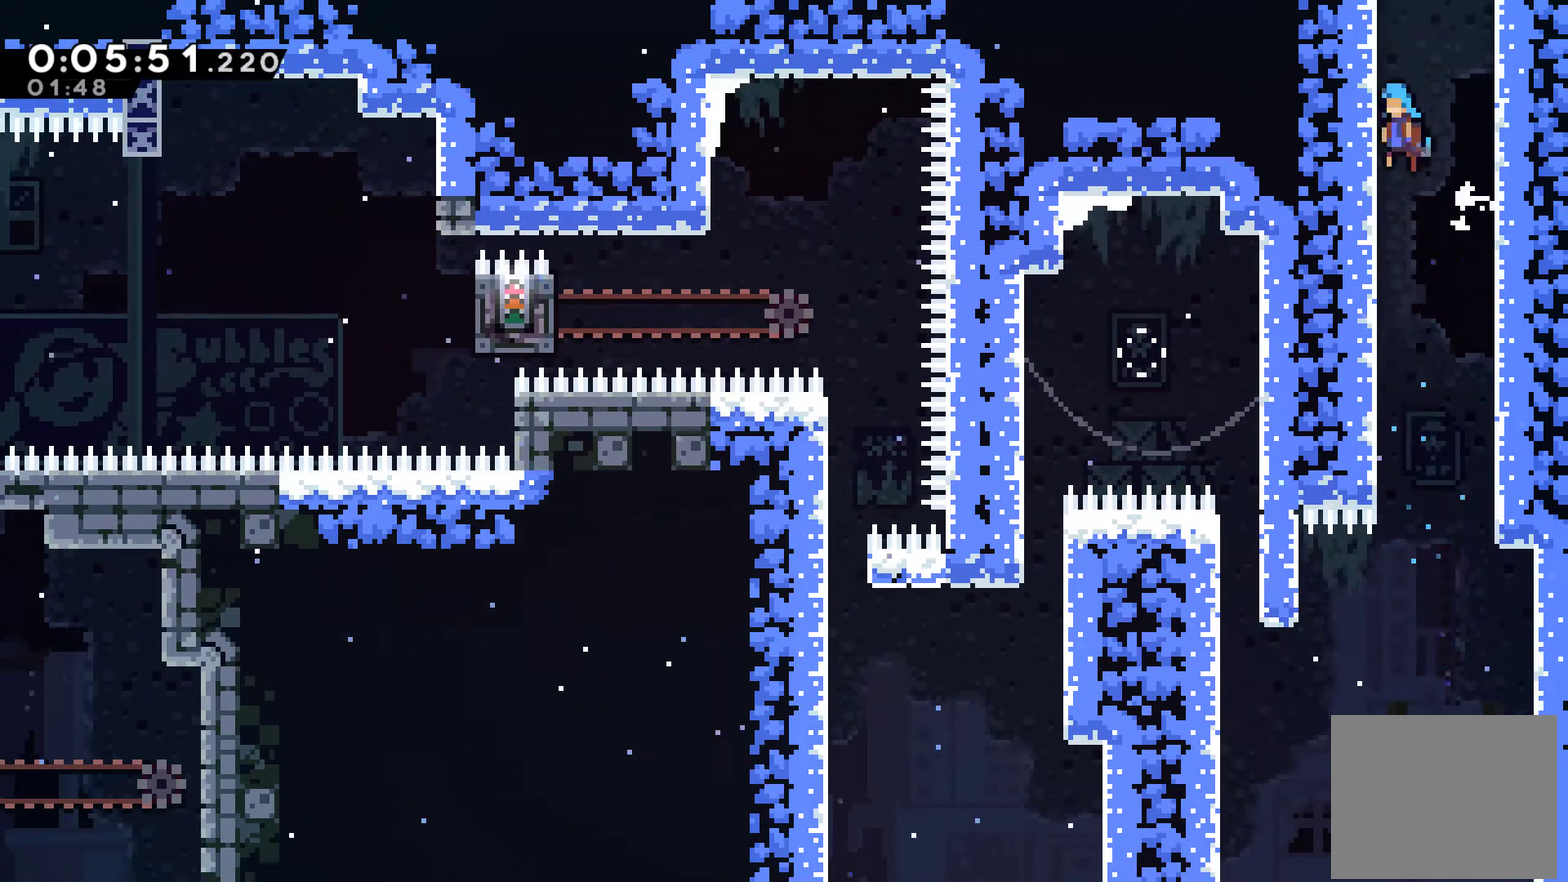
{"buttons": ["A", "DPAD_RIGHT"], "left_stick": "center", "right_stick": "center", "events": [[67, "A", "up"], [133, "A", "down"], [267, "DPAD_LEFT", "up"], [267, "DPAD_RIGHT", "down"], [300, "A", "up"], [300, "DPAD_UP", "up"], [367, "A", "down"]]}
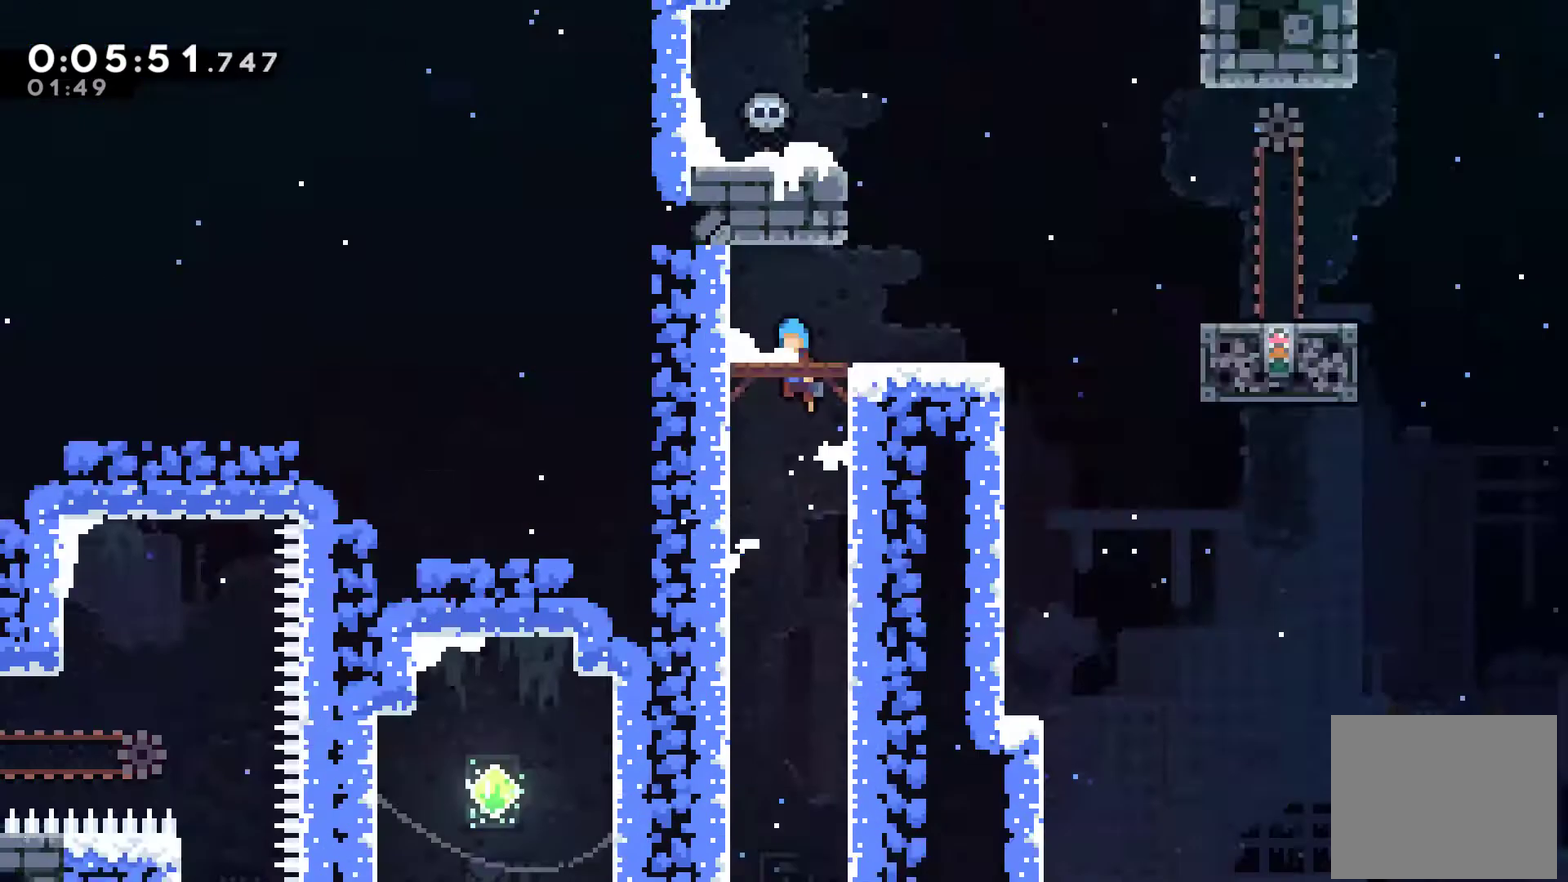
{"buttons": ["DPAD_RIGHT"], "left_stick": "center", "right_stick": "center", "events": [[67, "DPAD_RIGHT", "up"], [467, "A", "up"], [467, "DPAD_RIGHT", "down"]]}
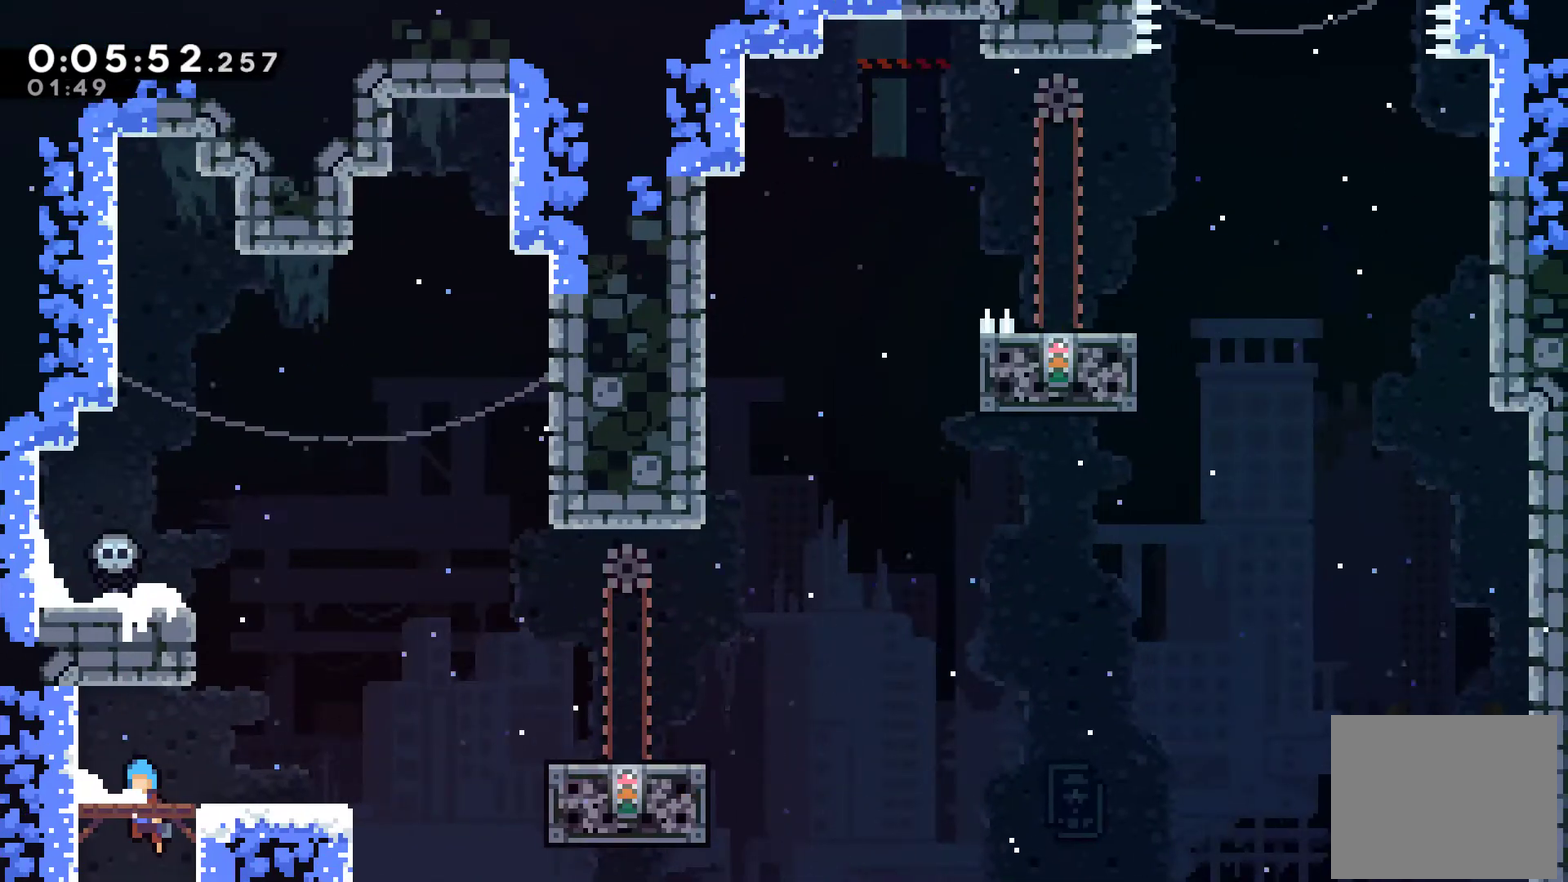
{"buttons": ["DPAD_RIGHT"], "left_stick": "center", "right_stick": "center", "events": []}
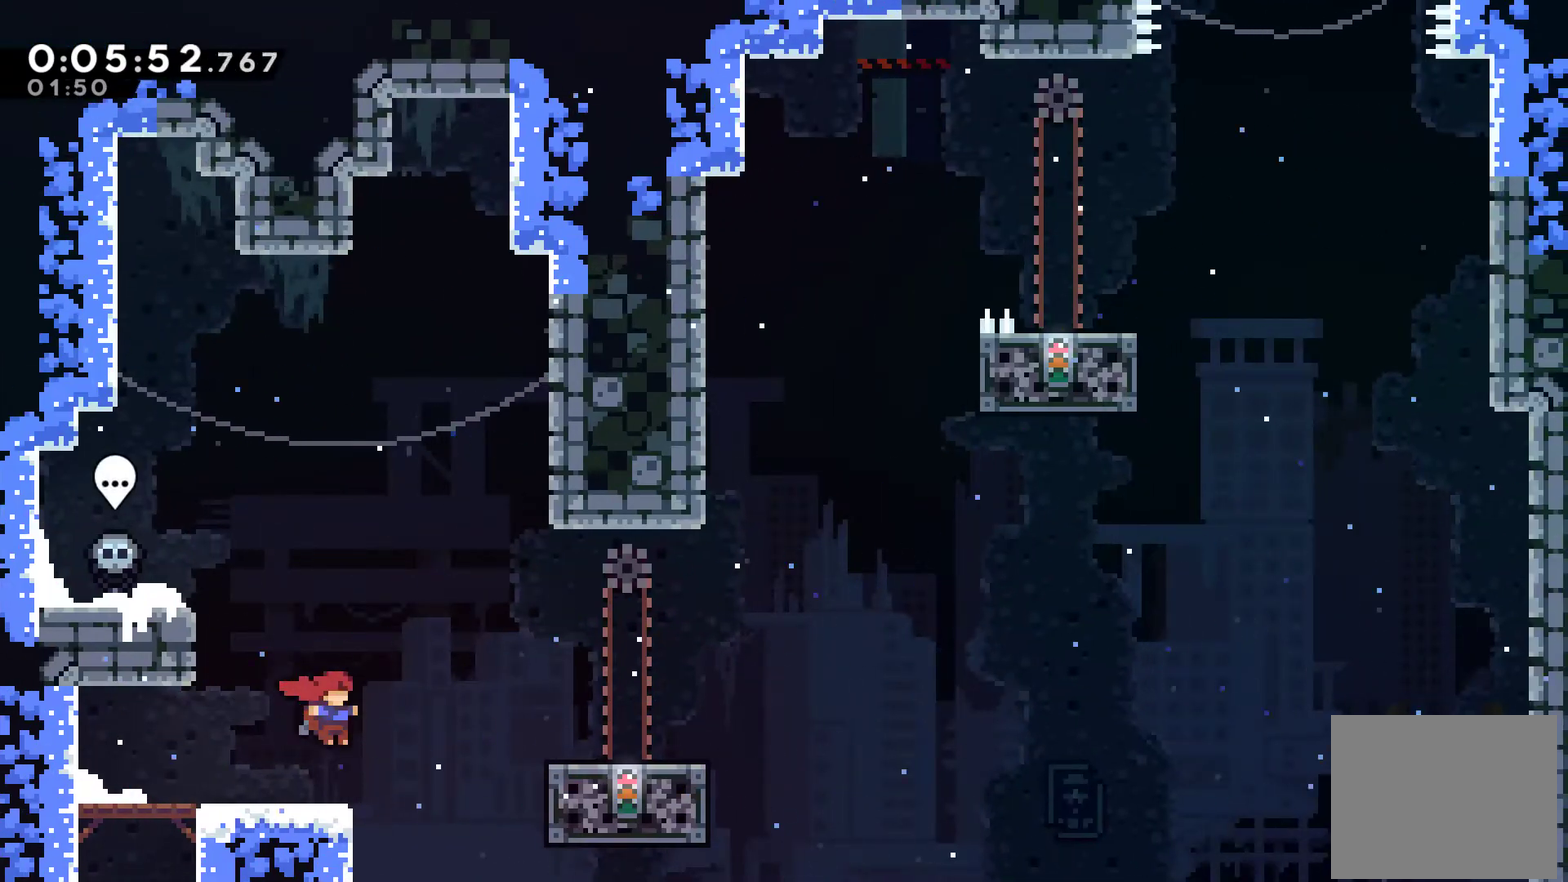
{"buttons": ["DPAD_RIGHT"], "left_stick": "center", "right_stick": "center", "events": [[100, "A", "down"], [467, "A", "up"]]}
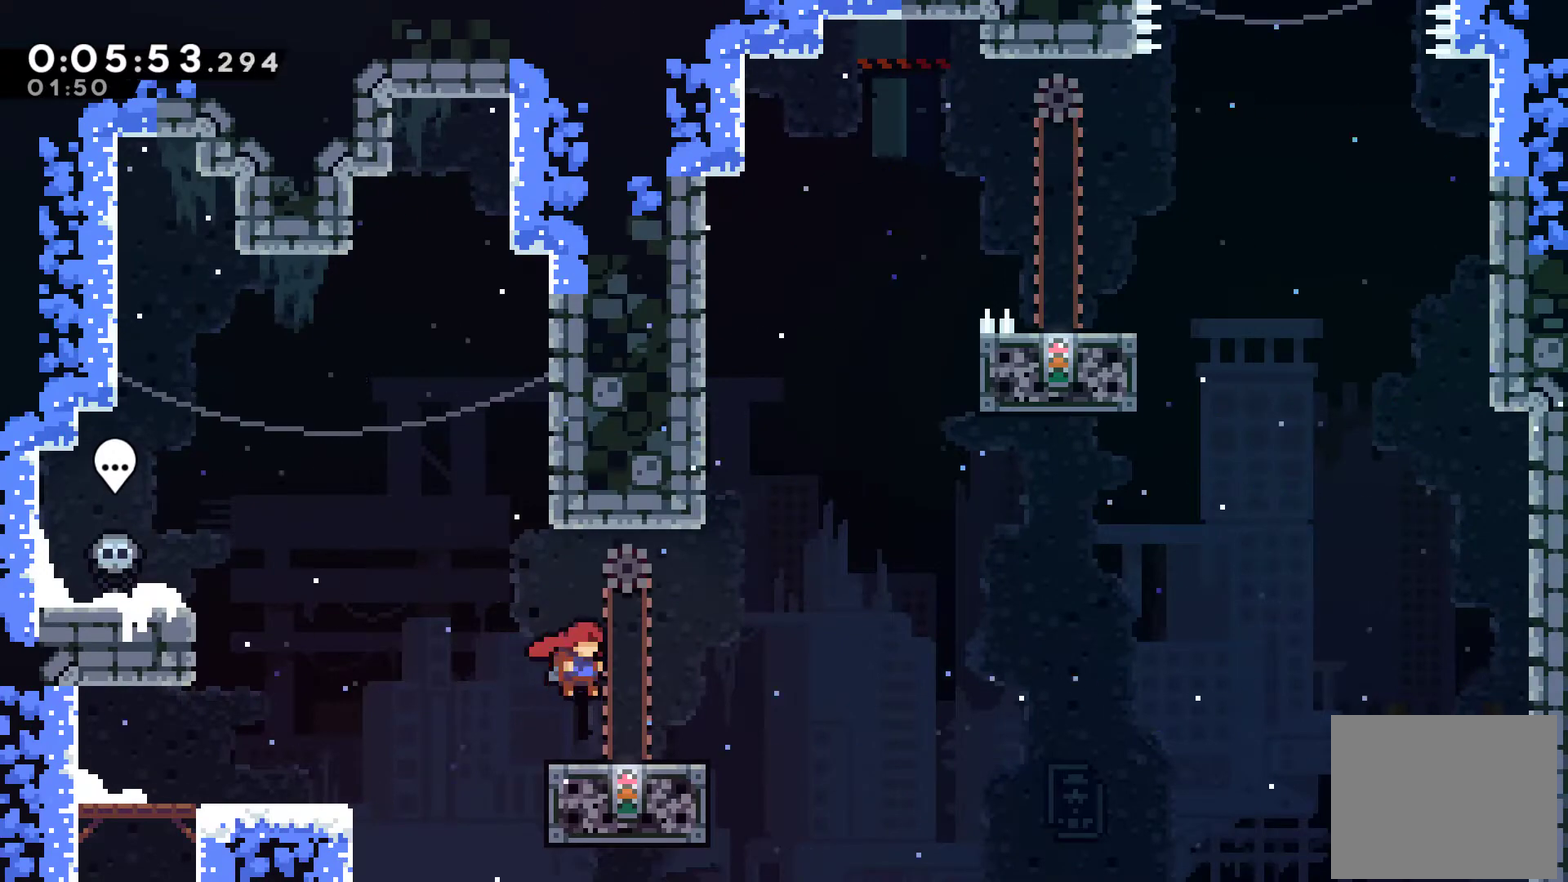
{"buttons": ["DPAD_RIGHT"], "left_stick": "center", "right_stick": "center", "events": [[167, "DPAD_RIGHT", "up"], [433, "DPAD_RIGHT", "down"]]}
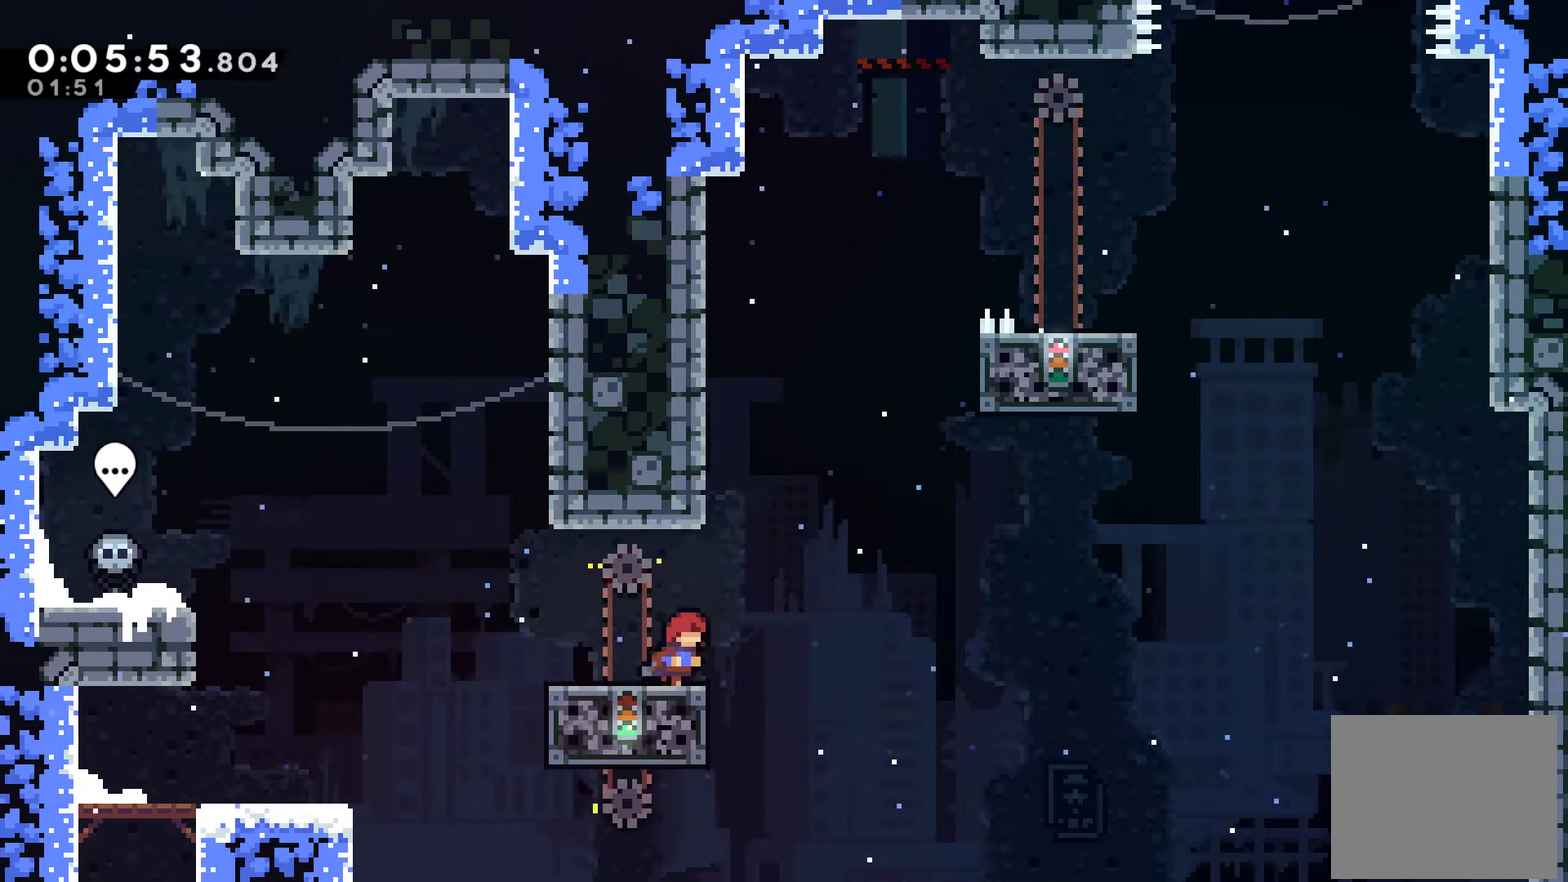
{"buttons": ["DPAD_UP", "DPAD_RIGHT"], "left_stick": "center", "right_stick": "center", "events": [[67, "A", "down"], [200, "DPAD_UP", "down"], [333, "A", "up"], [333, "X", "down"], [467, "X", "up"]]}
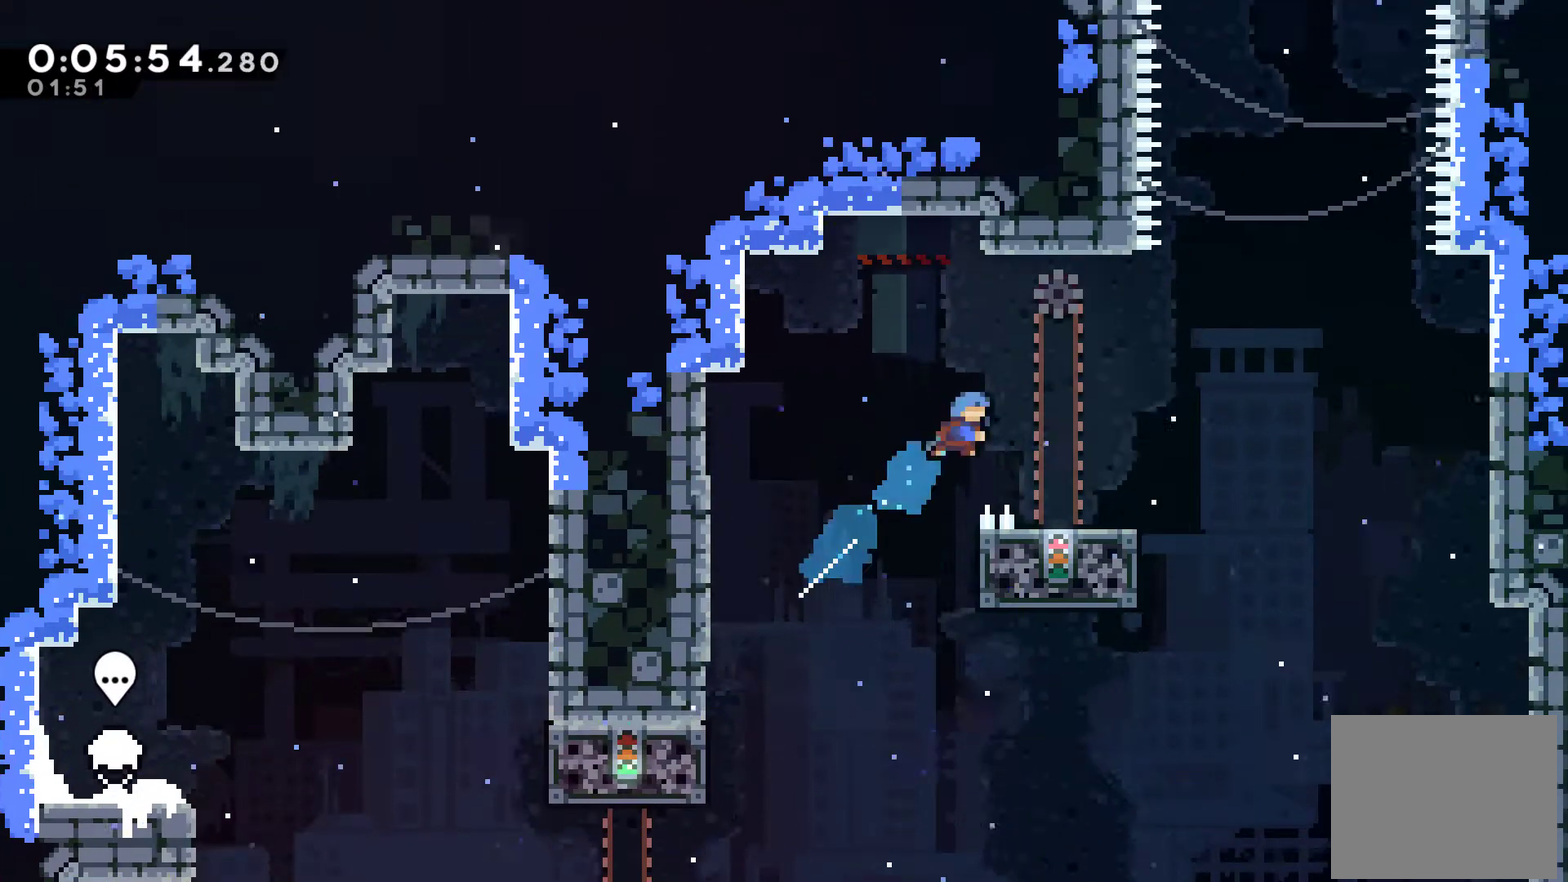
{"buttons": [], "left_stick": "center", "right_stick": "center", "events": [[267, "DPAD_UP", "up"], [300, "DPAD_RIGHT", "up"]]}
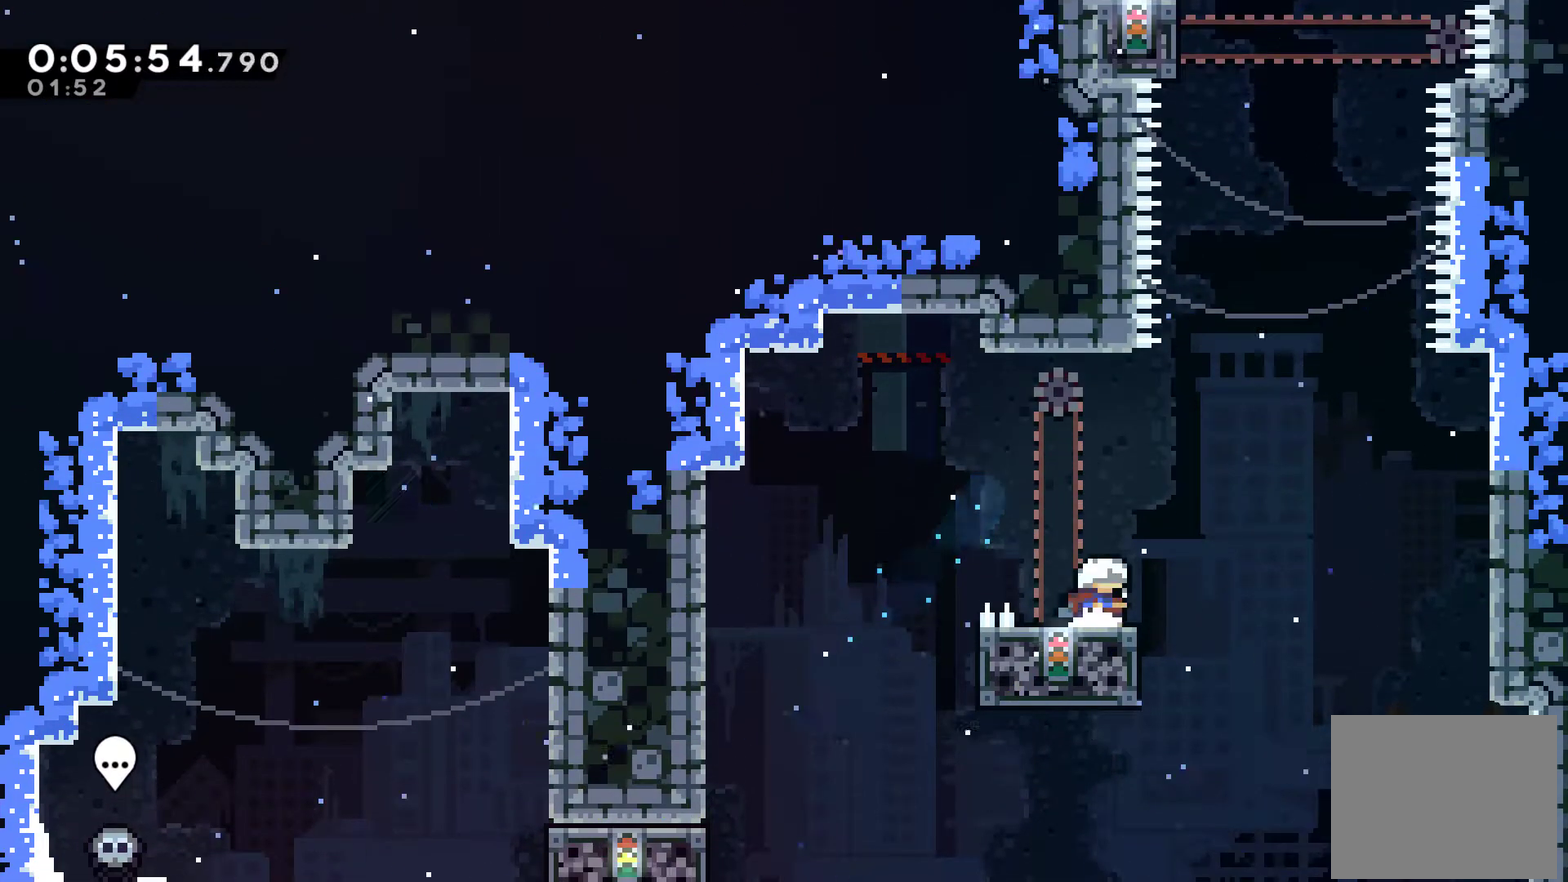
{"buttons": ["A", "DPAD_UP"], "left_stick": "center", "right_stick": "center", "events": [[267, "DPAD_RIGHT", "down"], [400, "A", "down"], [500, "DPAD_RIGHT", "up"], [500, "DPAD_UP", "down"]]}
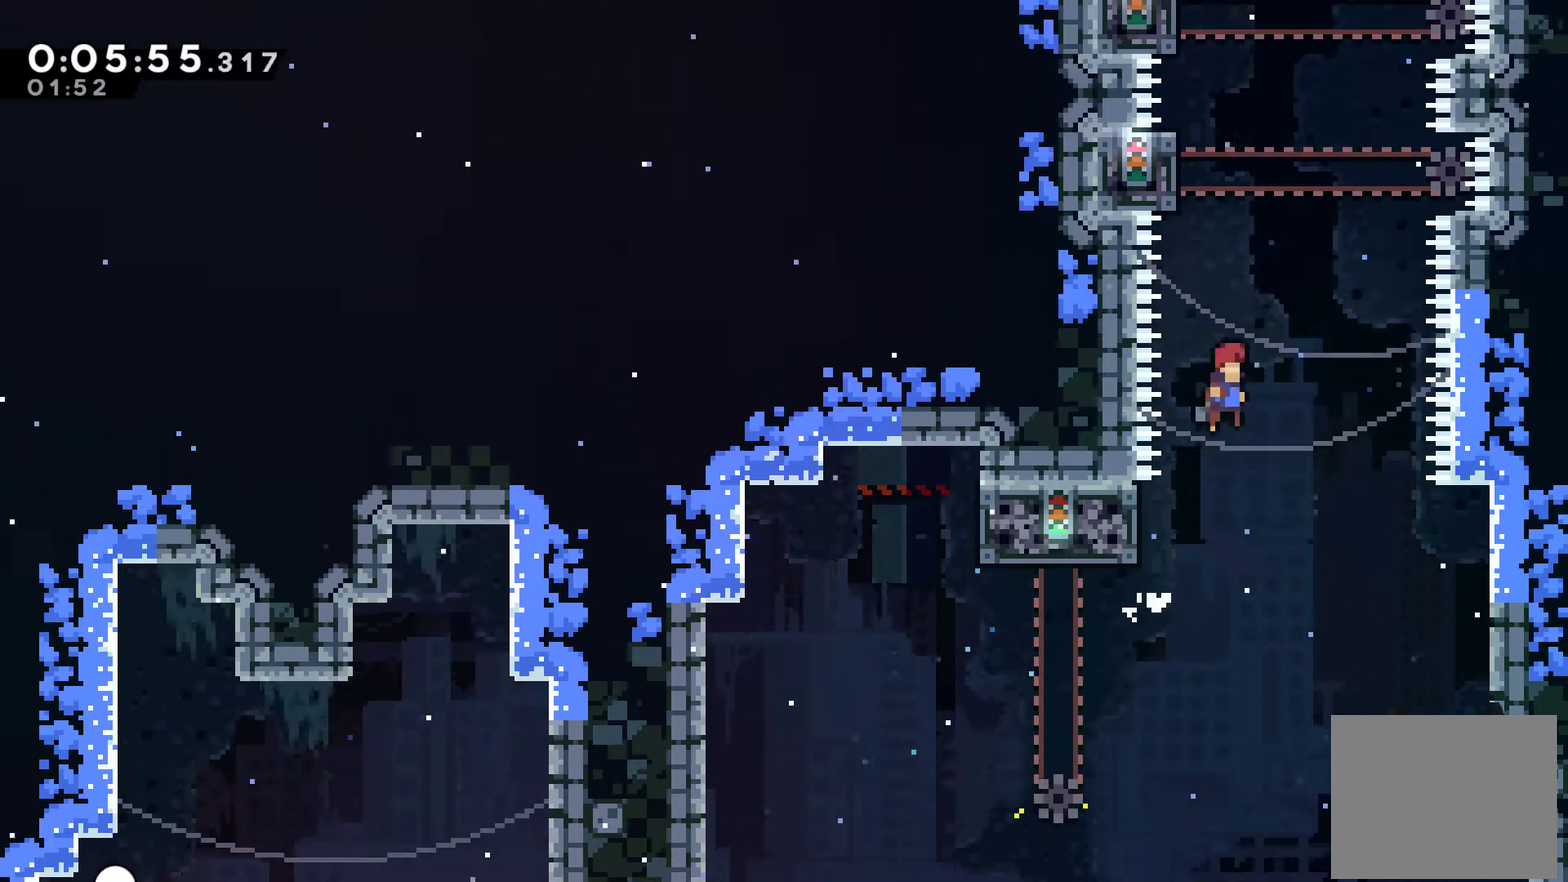
{"buttons": ["R1", "DPAD_UP", "DPAD_LEFT"], "left_stick": "center", "right_stick": "center", "events": [[167, "A", "up"], [233, "X", "down"], [367, "R1", "down"], [367, "X", "up"], [500, "DPAD_LEFT", "down"]]}
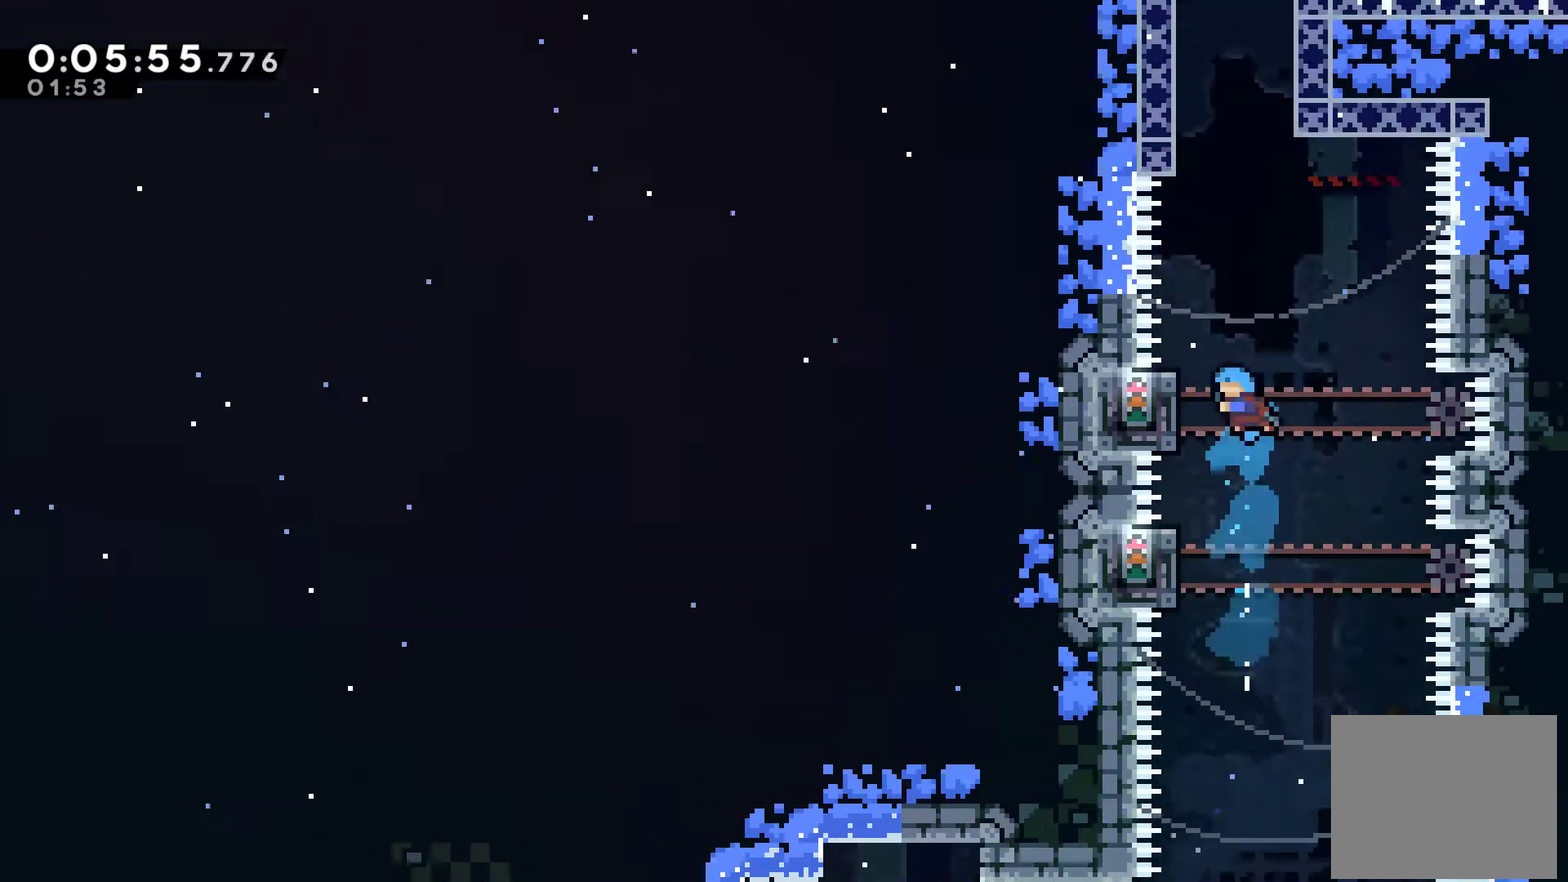
{"buttons": [], "left_stick": "center", "right_stick": "center", "events": [[200, "A", "down"], [233, "DPAD_LEFT", "up"], [267, "DPAD_UP", "up"], [367, "A", "up"], [400, "DPAD_RIGHT", "down"], [400, "R1", "up"], [500, "DPAD_RIGHT", "up"]]}
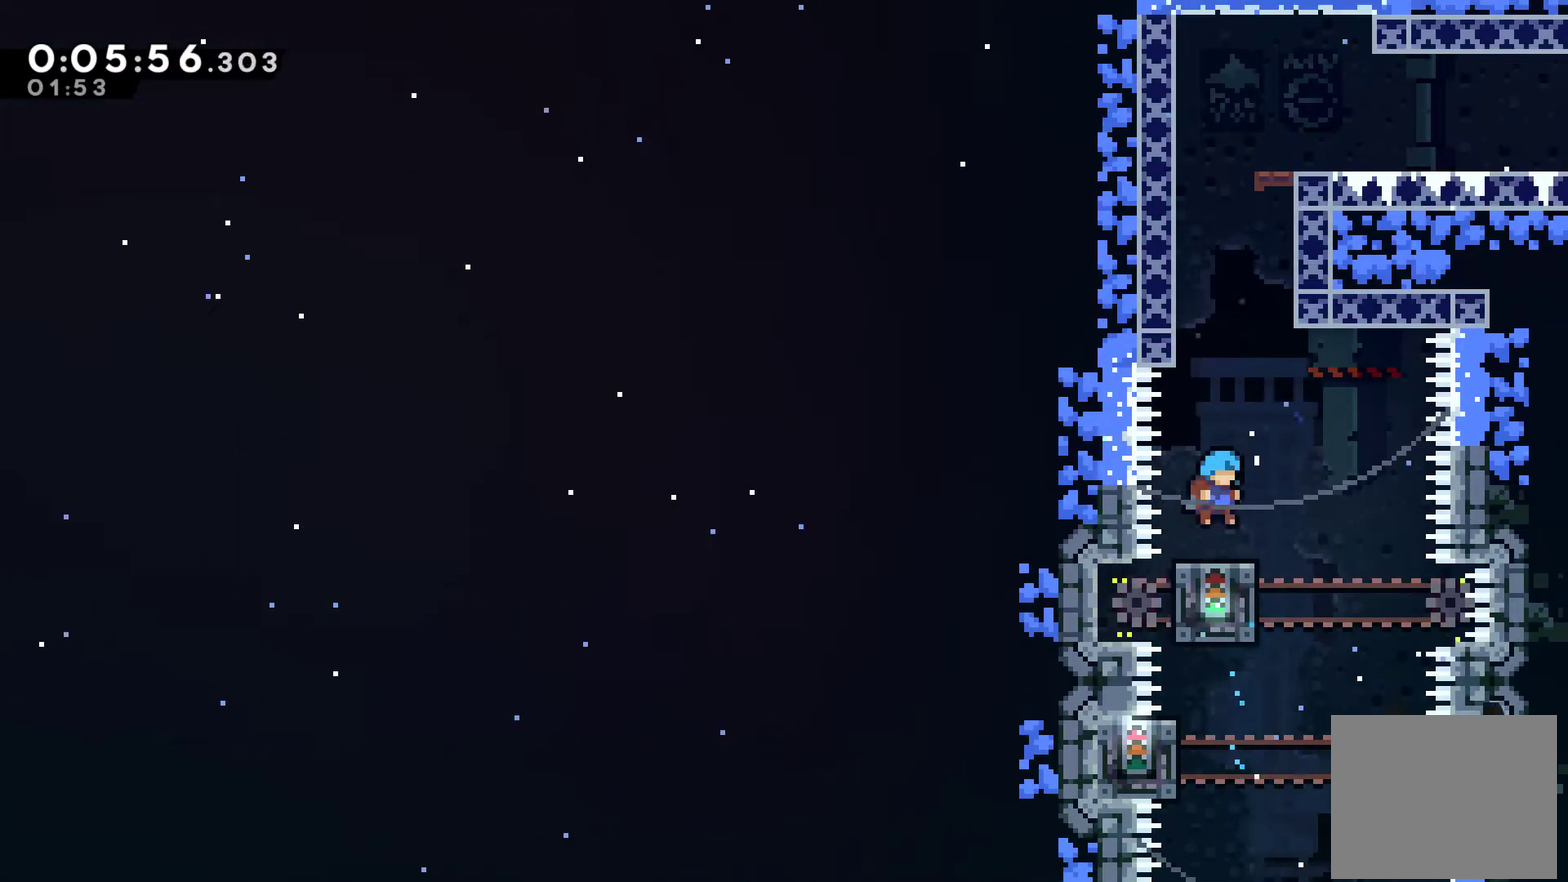
{"buttons": ["X", "DPAD_UP"], "left_stick": "center", "right_stick": "center", "events": [[67, "DPAD_LEFT", "down"], [167, "A", "down"], [167, "DPAD_UP", "down"], [267, "DPAD_LEFT", "up"], [367, "A", "up"], [467, "X", "down"]]}
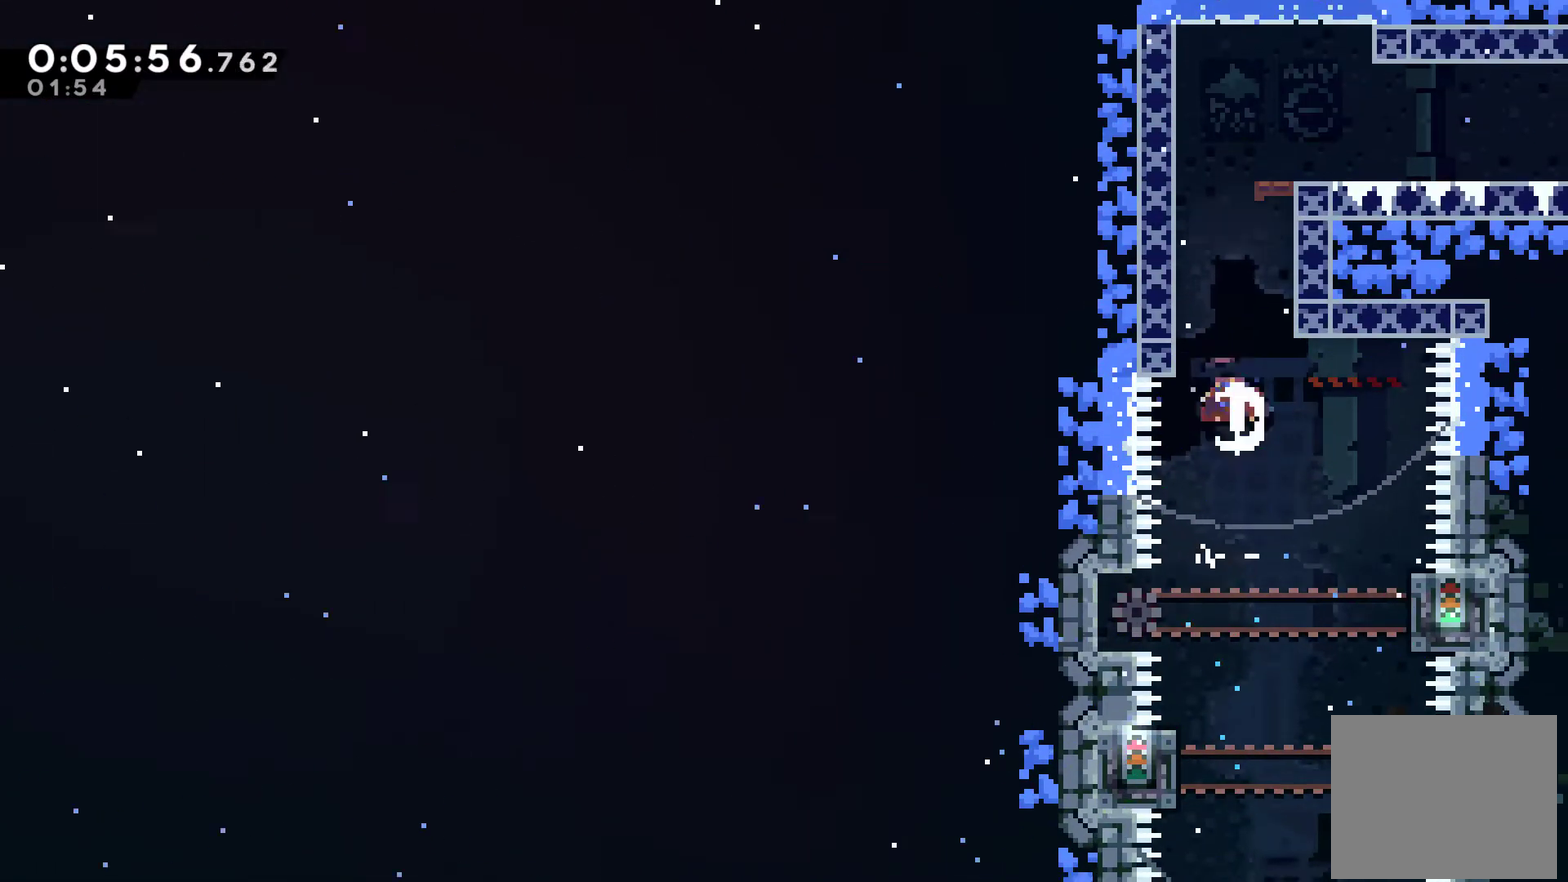
{"buttons": ["A", "R1", "DPAD_UP", "DPAD_RIGHT"], "left_stick": "center", "right_stick": "center", "events": [[67, "X", "up"], [267, "DPAD_LEFT", "down"], [267, "R1", "down"], [400, "A", "down"], [467, "DPAD_LEFT", "up"], [500, "DPAD_RIGHT", "down"]]}
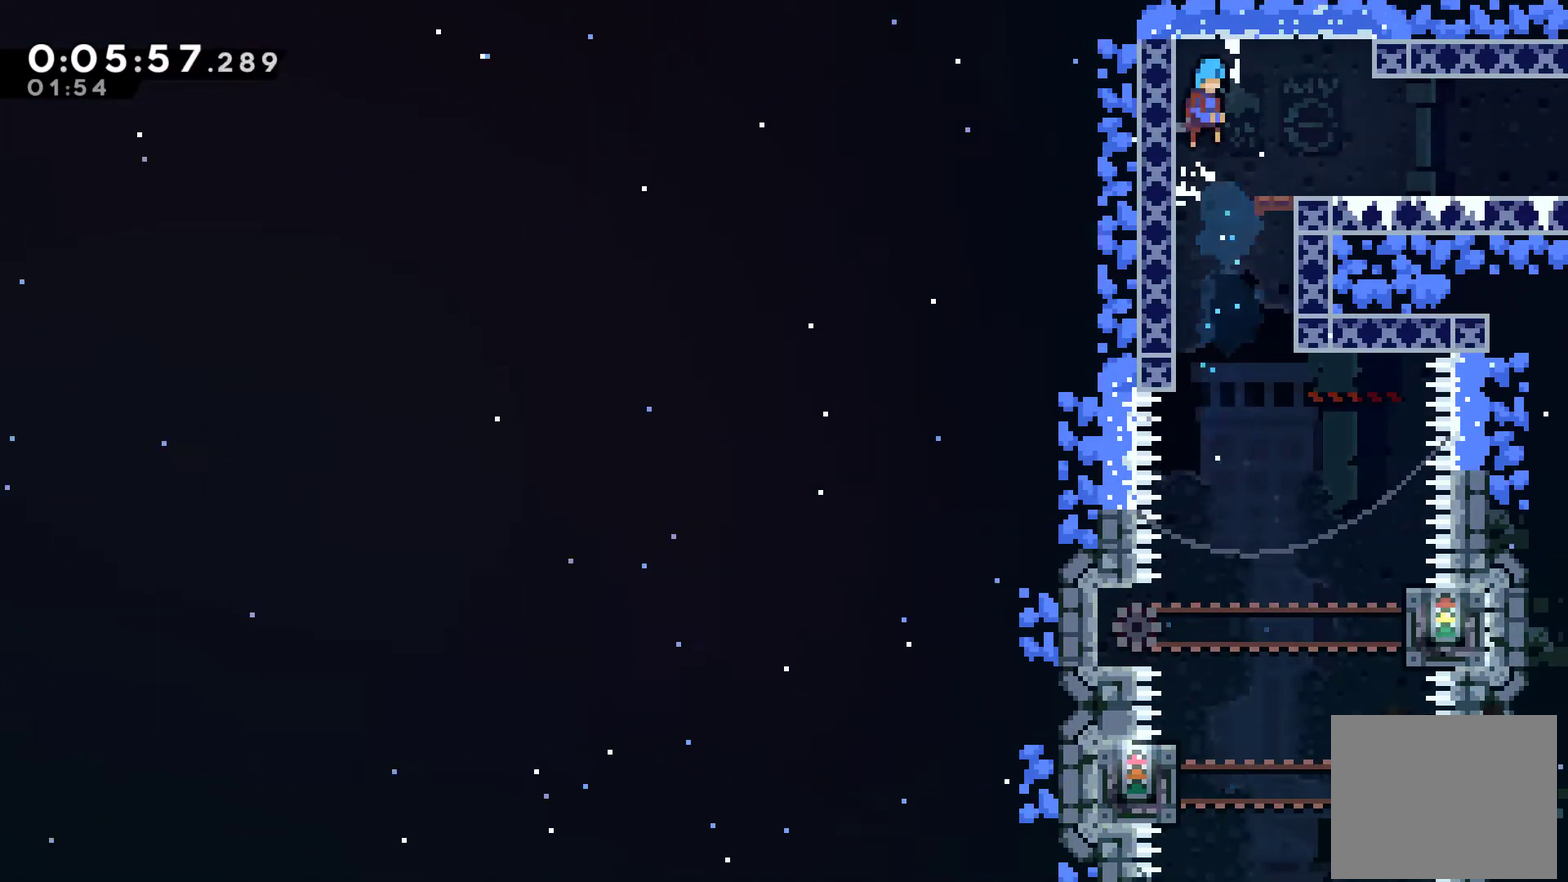
{"buttons": ["DPAD_RIGHT"], "left_stick": "center", "right_stick": "center", "events": [[33, "A", "up"], [33, "DPAD_UP", "up"], [33, "R1", "up"], [300, "X", "down"], [433, "X", "up"]]}
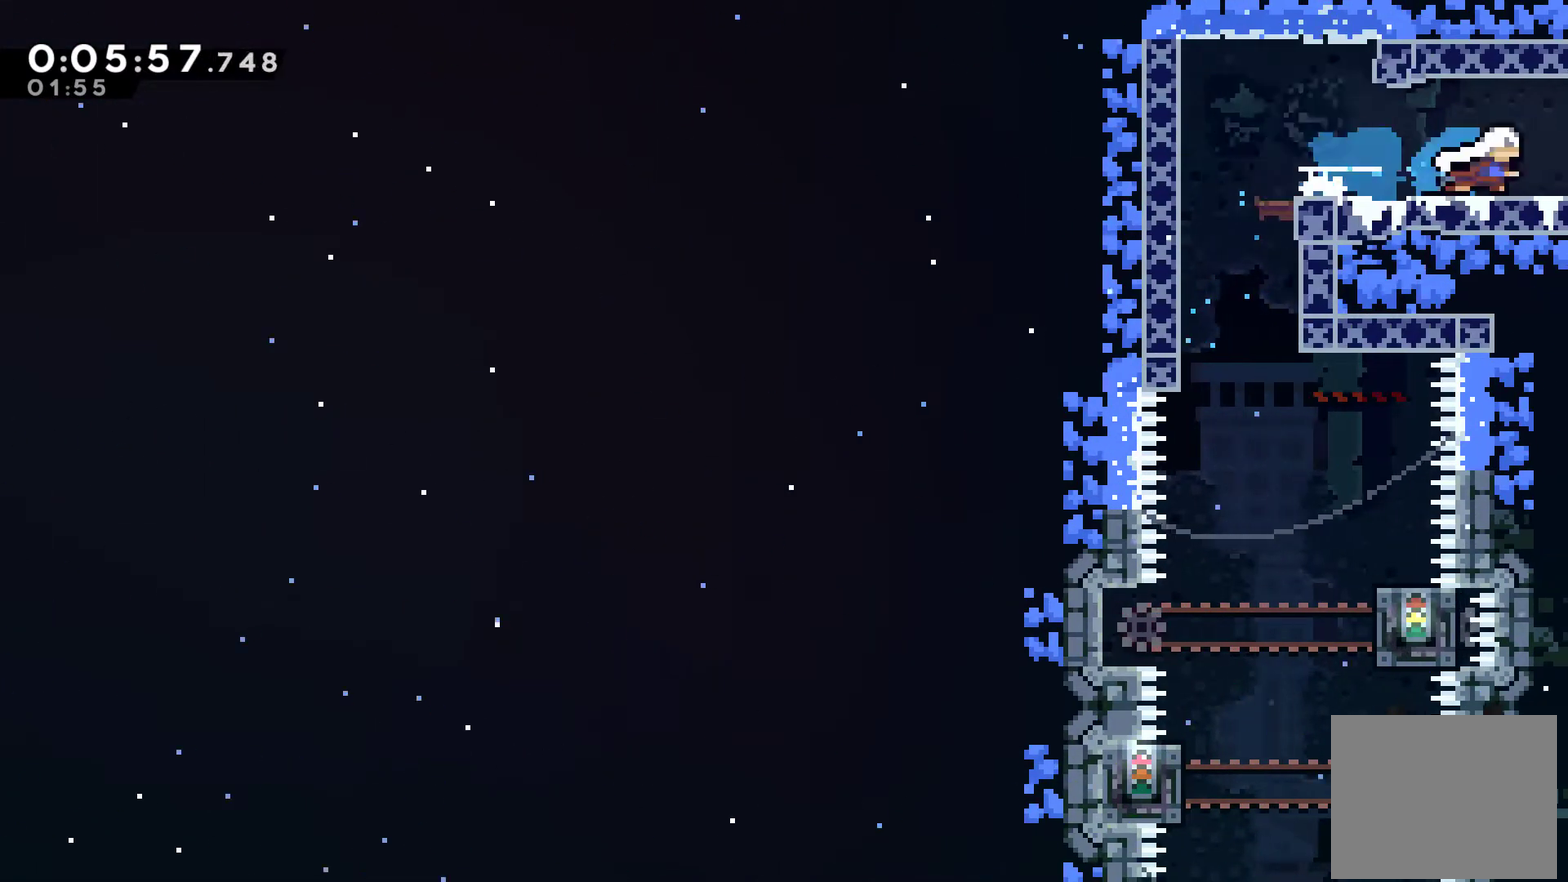
{"buttons": ["DPAD_RIGHT"], "left_stick": "center", "right_stick": "center", "events": [[233, "DPAD_RIGHT", "up"], [400, "DPAD_RIGHT", "down"]]}
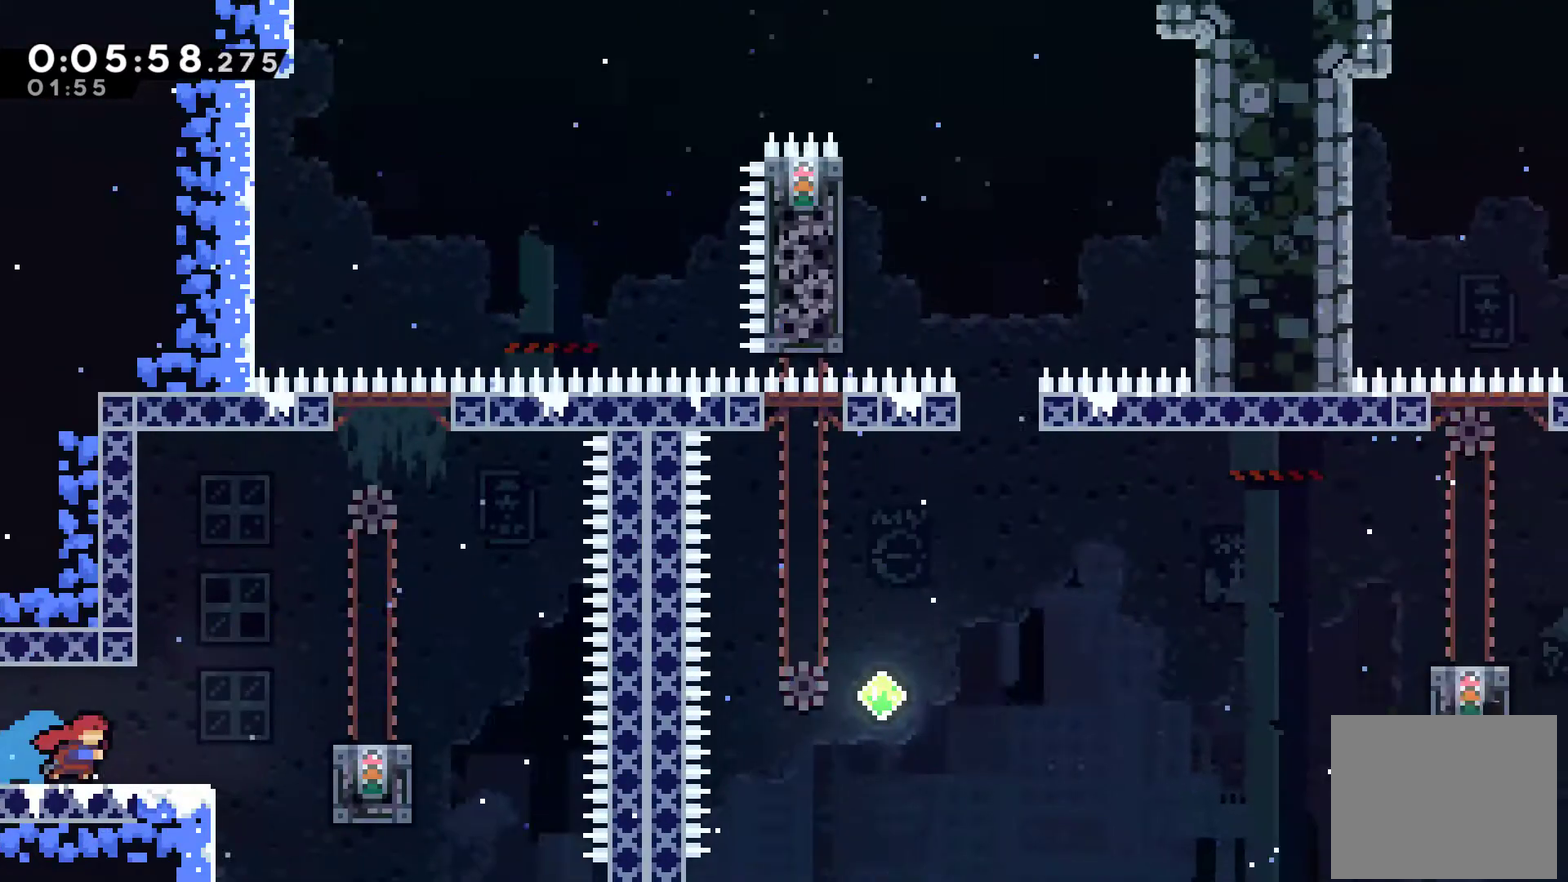
{"buttons": ["DPAD_RIGHT"], "left_stick": "center", "right_stick": "center", "events": [[333, "A", "down"], [467, "A", "up"]]}
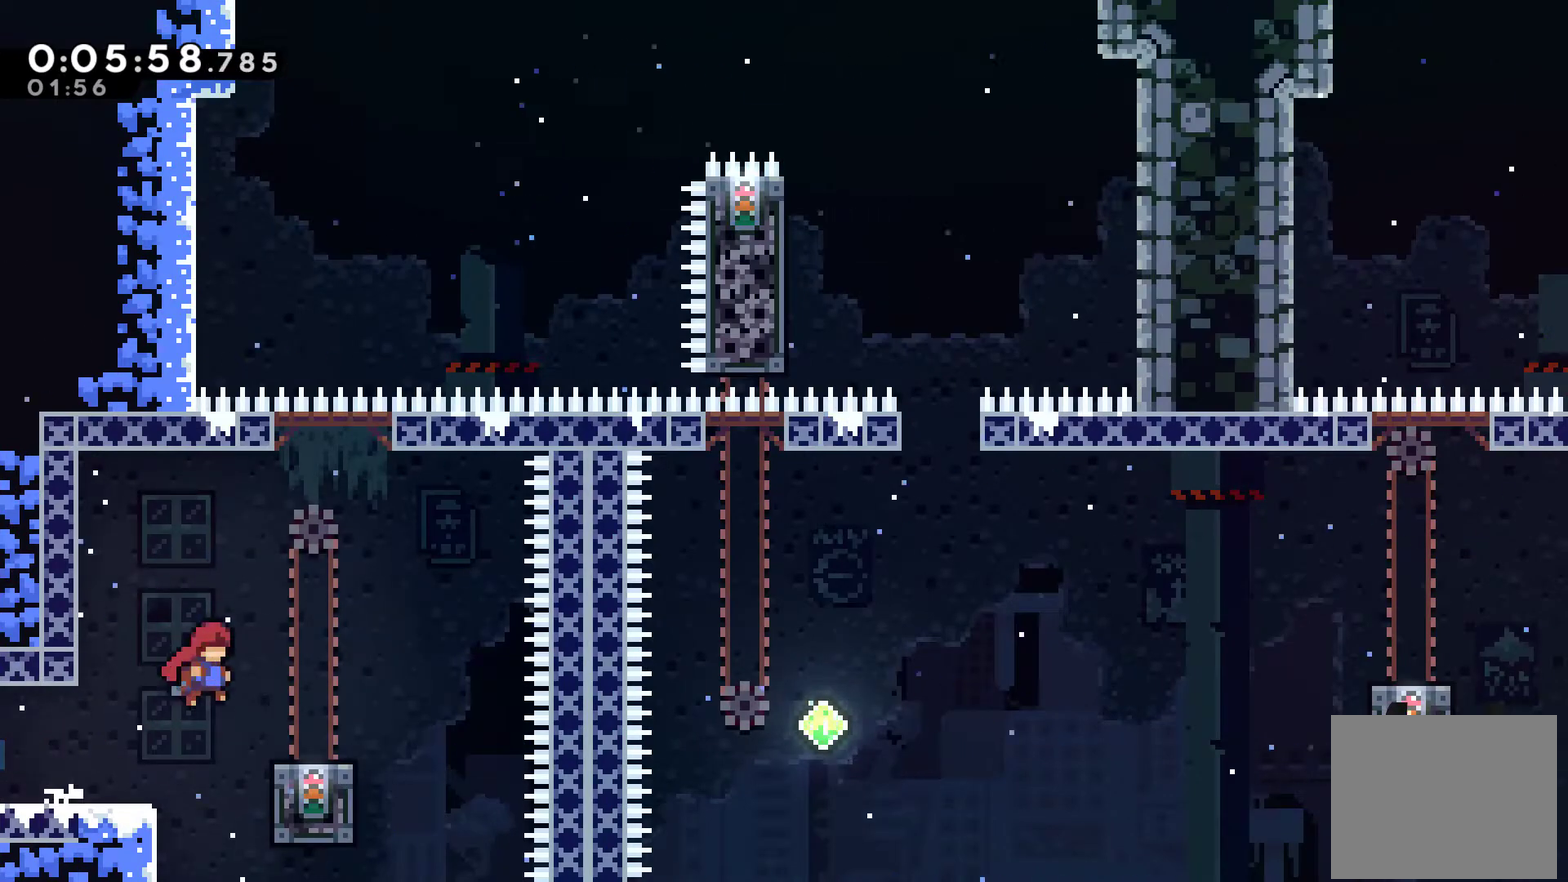
{"buttons": [], "left_stick": "center", "right_stick": "center", "events": [[233, "DPAD_RIGHT", "up"]]}
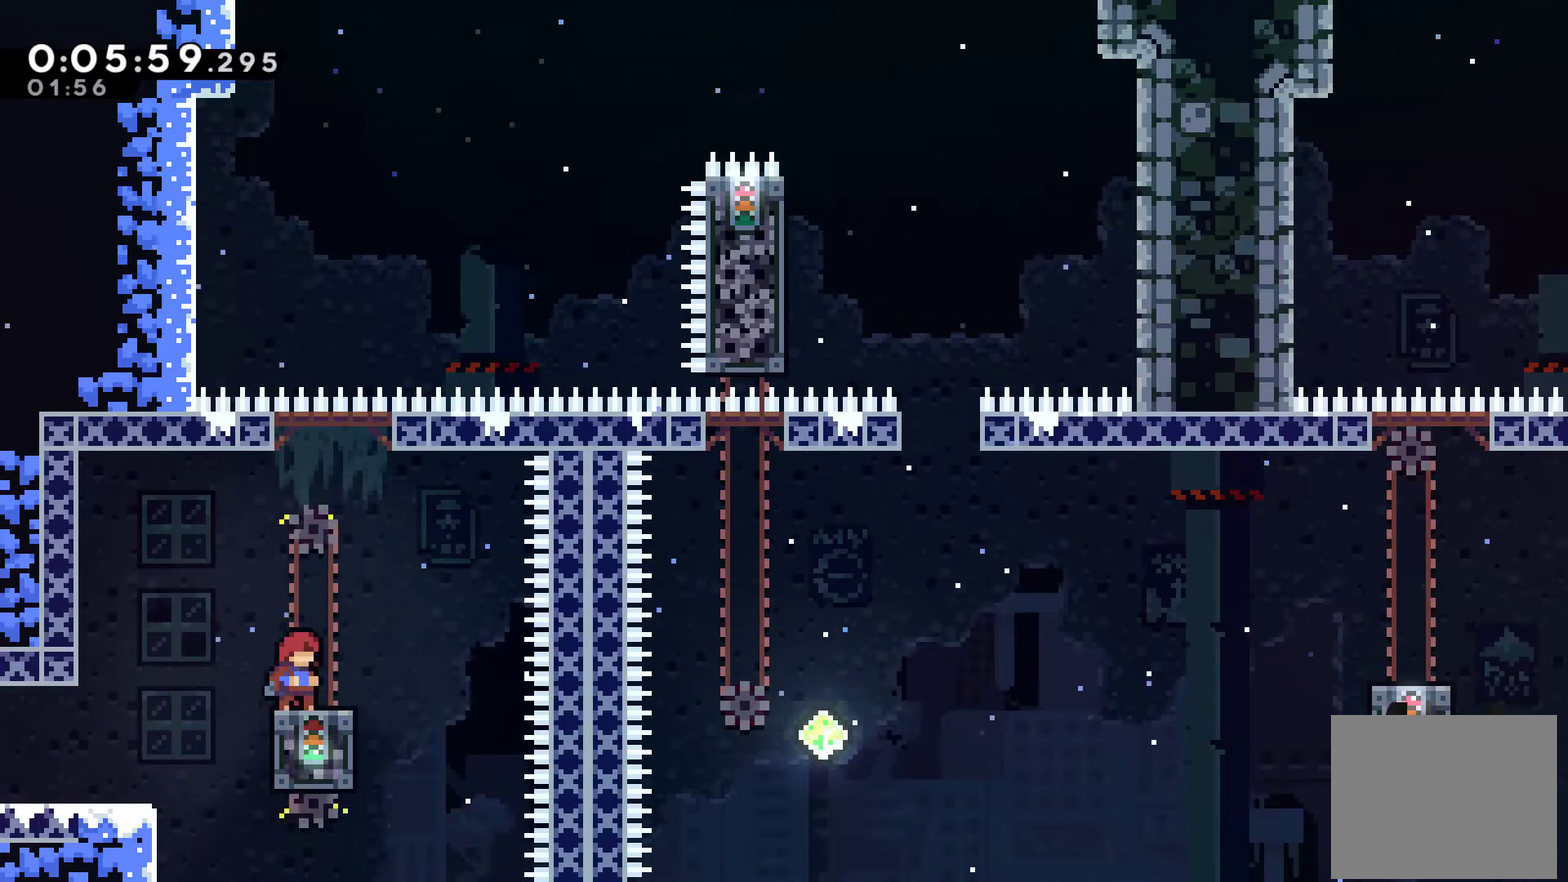
{"buttons": ["A", "DPAD_RIGHT"], "left_stick": "center", "right_stick": "center", "events": [[267, "DPAD_RIGHT", "down"], [367, "A", "down"]]}
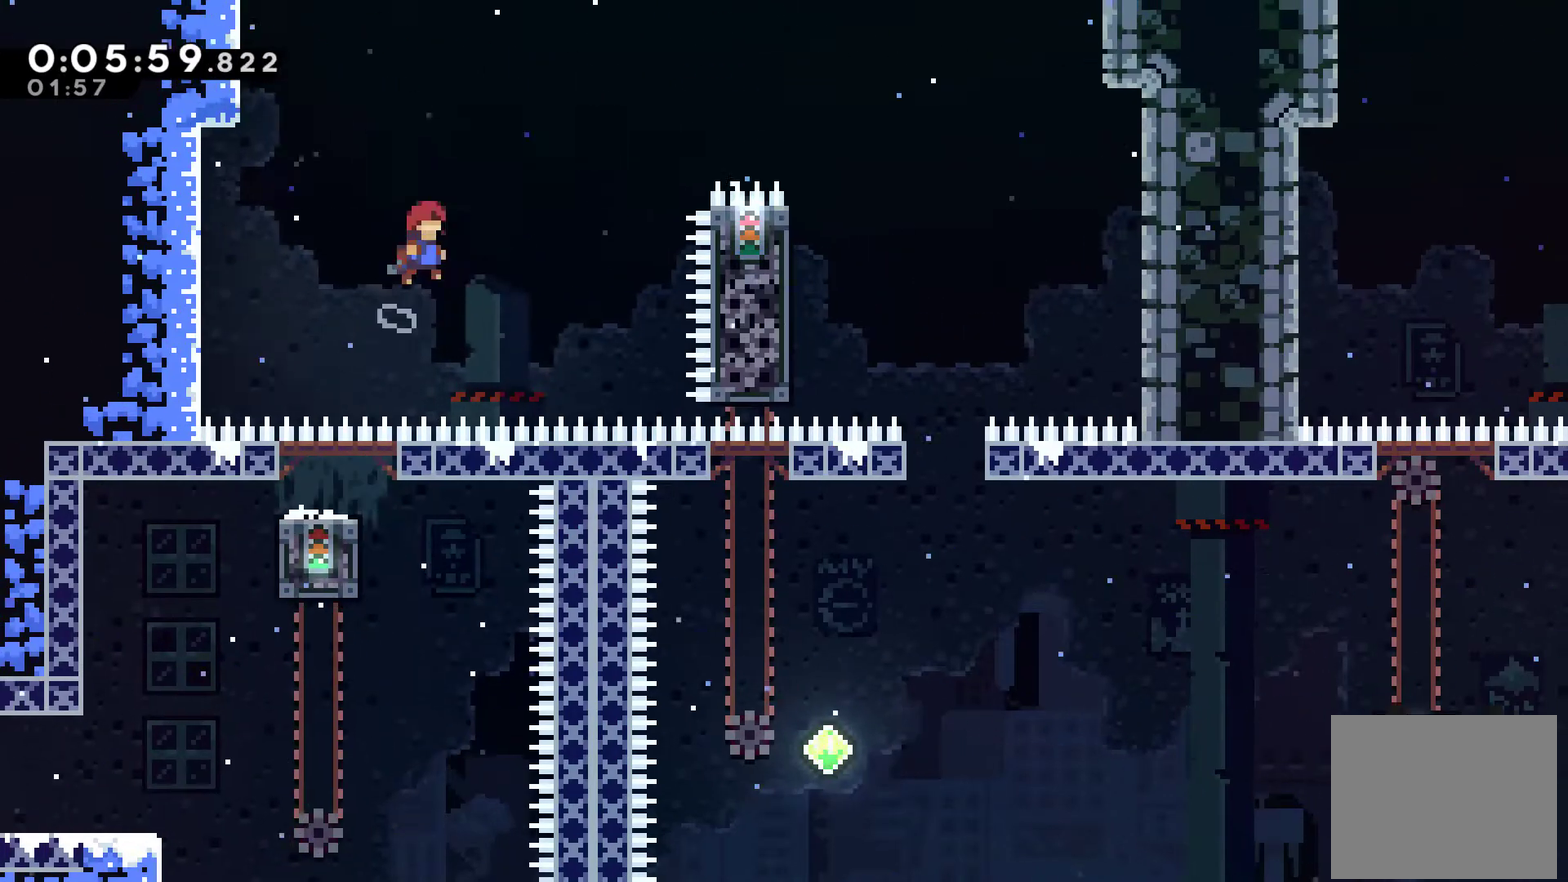
{"buttons": ["X", "DPAD_UP", "DPAD_RIGHT"], "left_stick": "center", "right_stick": "center", "events": [[233, "A", "up"], [267, "DPAD_UP", "down"], [333, "X", "down"]]}
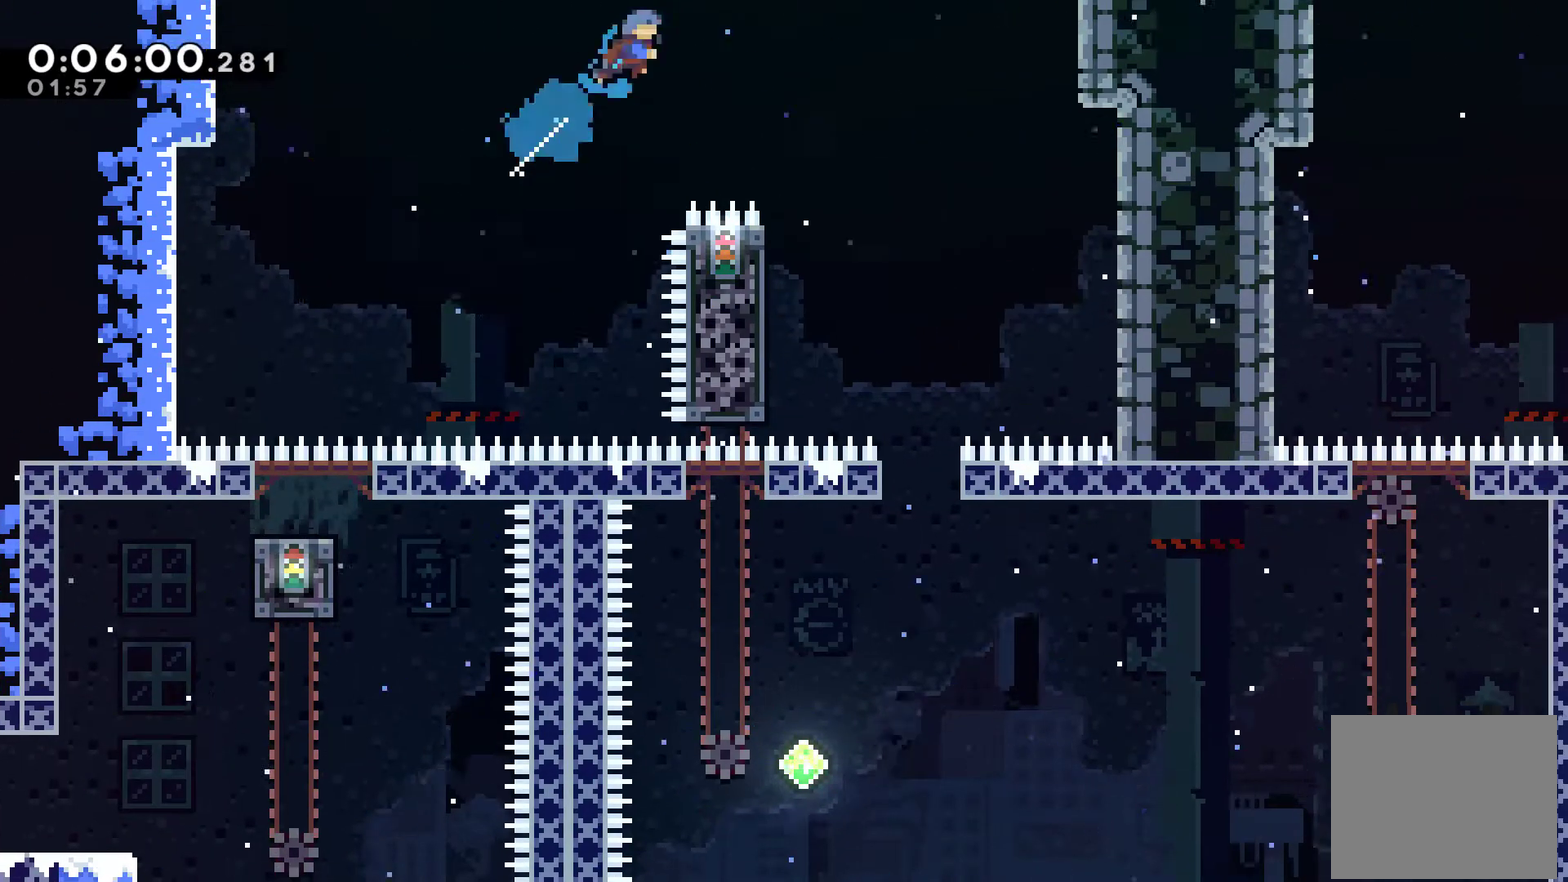
{"buttons": ["DPAD_UP", "DPAD_LEFT"], "left_stick": "center", "right_stick": "center", "events": [[33, "X", "up"], [100, "DPAD_UP", "up"], [433, "DPAD_RIGHT", "up"], [467, "DPAD_UP", "down"], [500, "DPAD_LEFT", "down"]]}
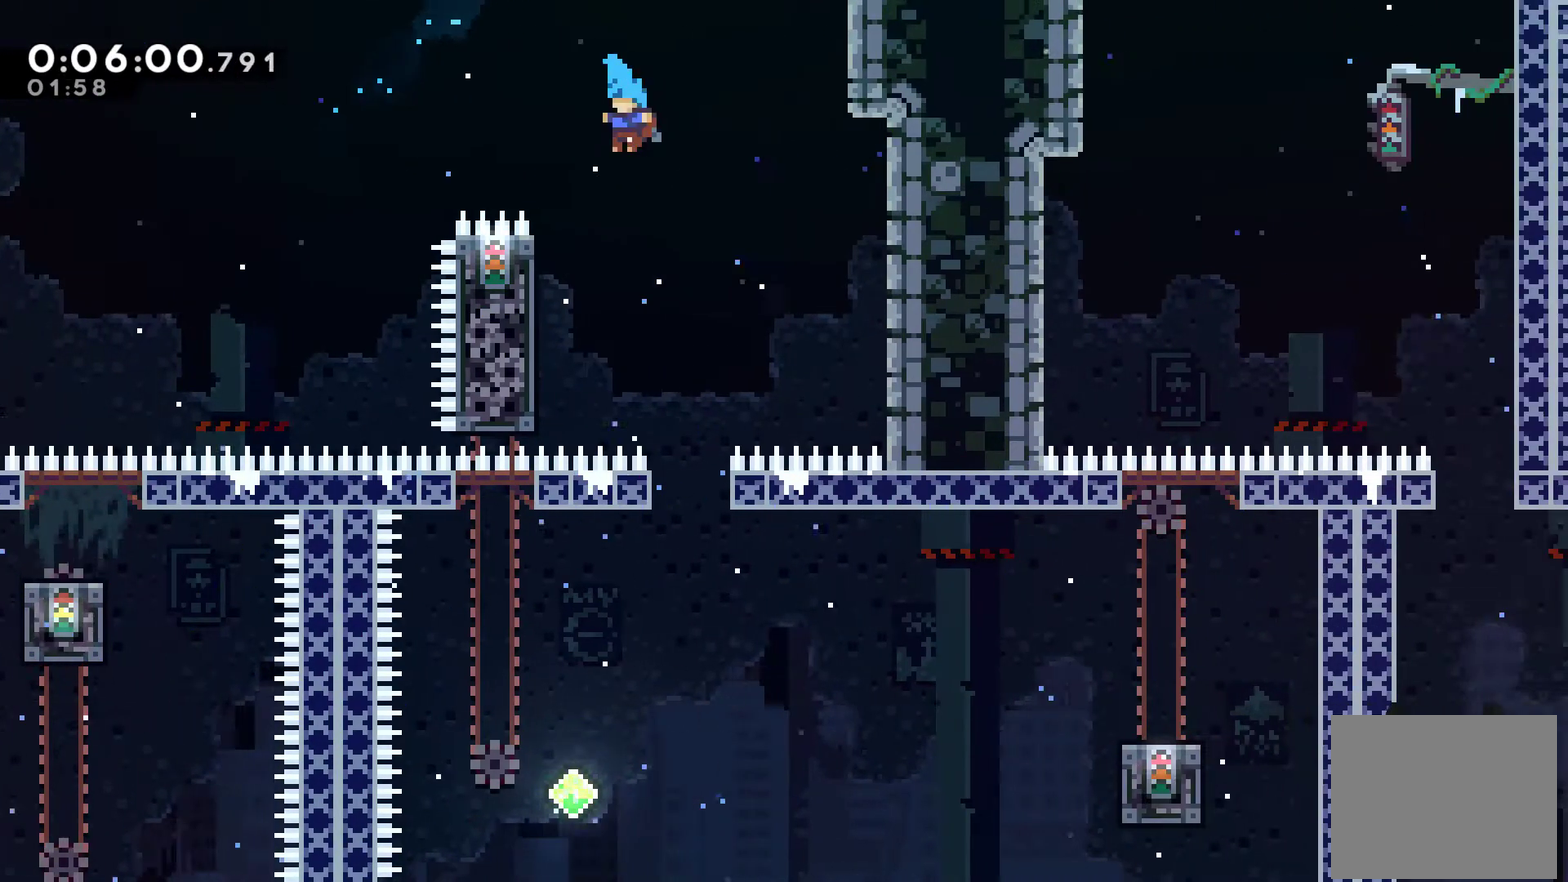
{"buttons": ["R1"], "left_stick": "center", "right_stick": "center", "events": [[67, "R1", "down"], [367, "DPAD_LEFT", "up"], [367, "DPAD_UP", "up"]]}
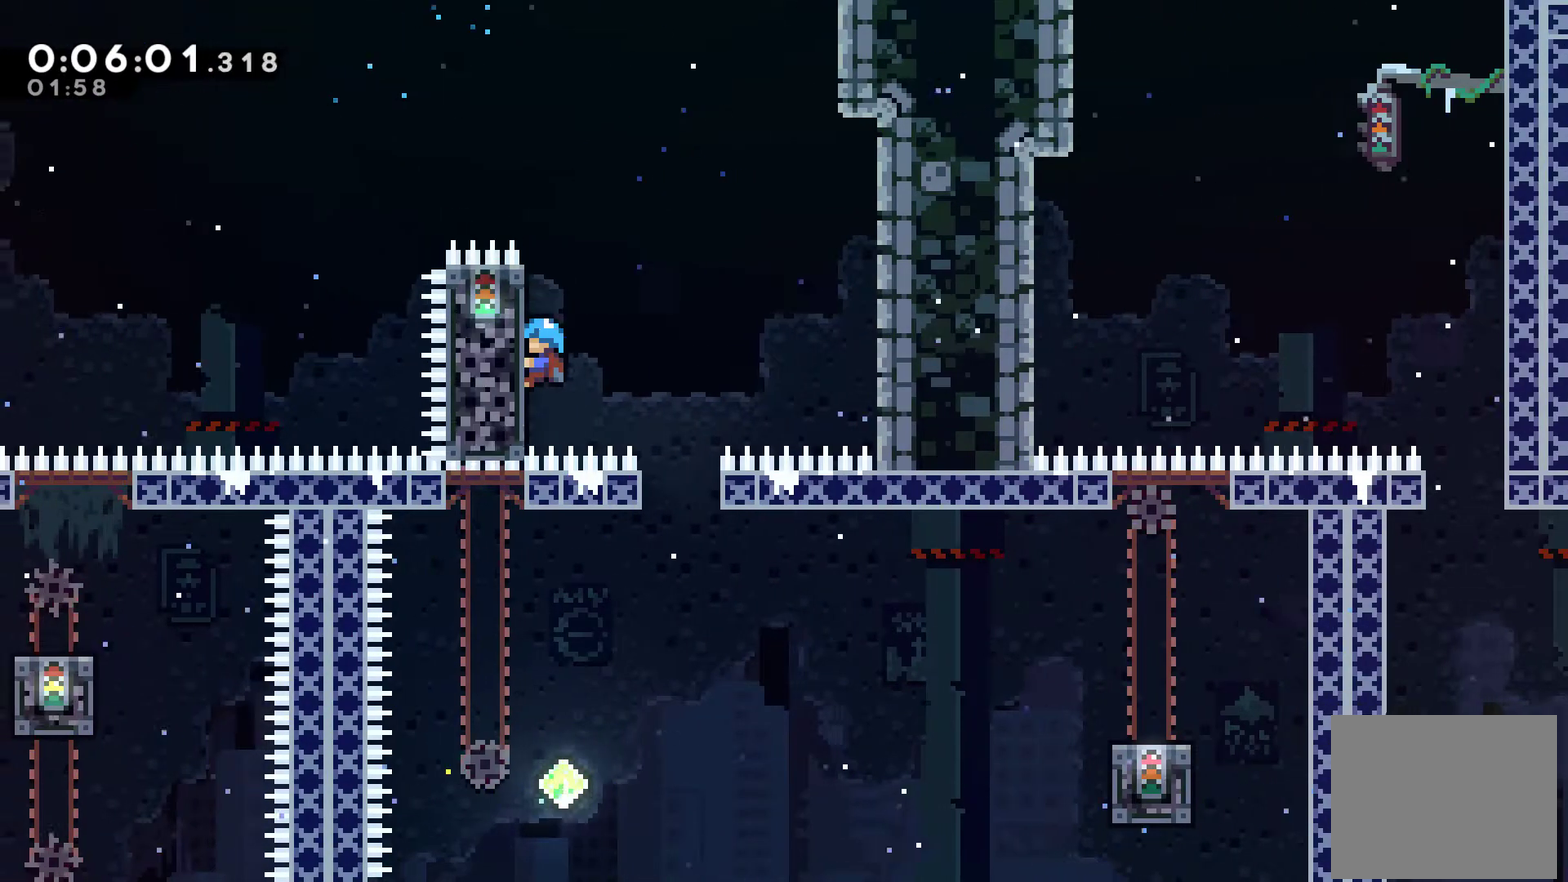
{"buttons": [], "left_stick": "center", "right_stick": "center", "events": [[33, "A", "down"], [33, "DPAD_RIGHT", "down"], [133, "A", "up"], [233, "DPAD_RIGHT", "up"], [233, "R1", "up"]]}
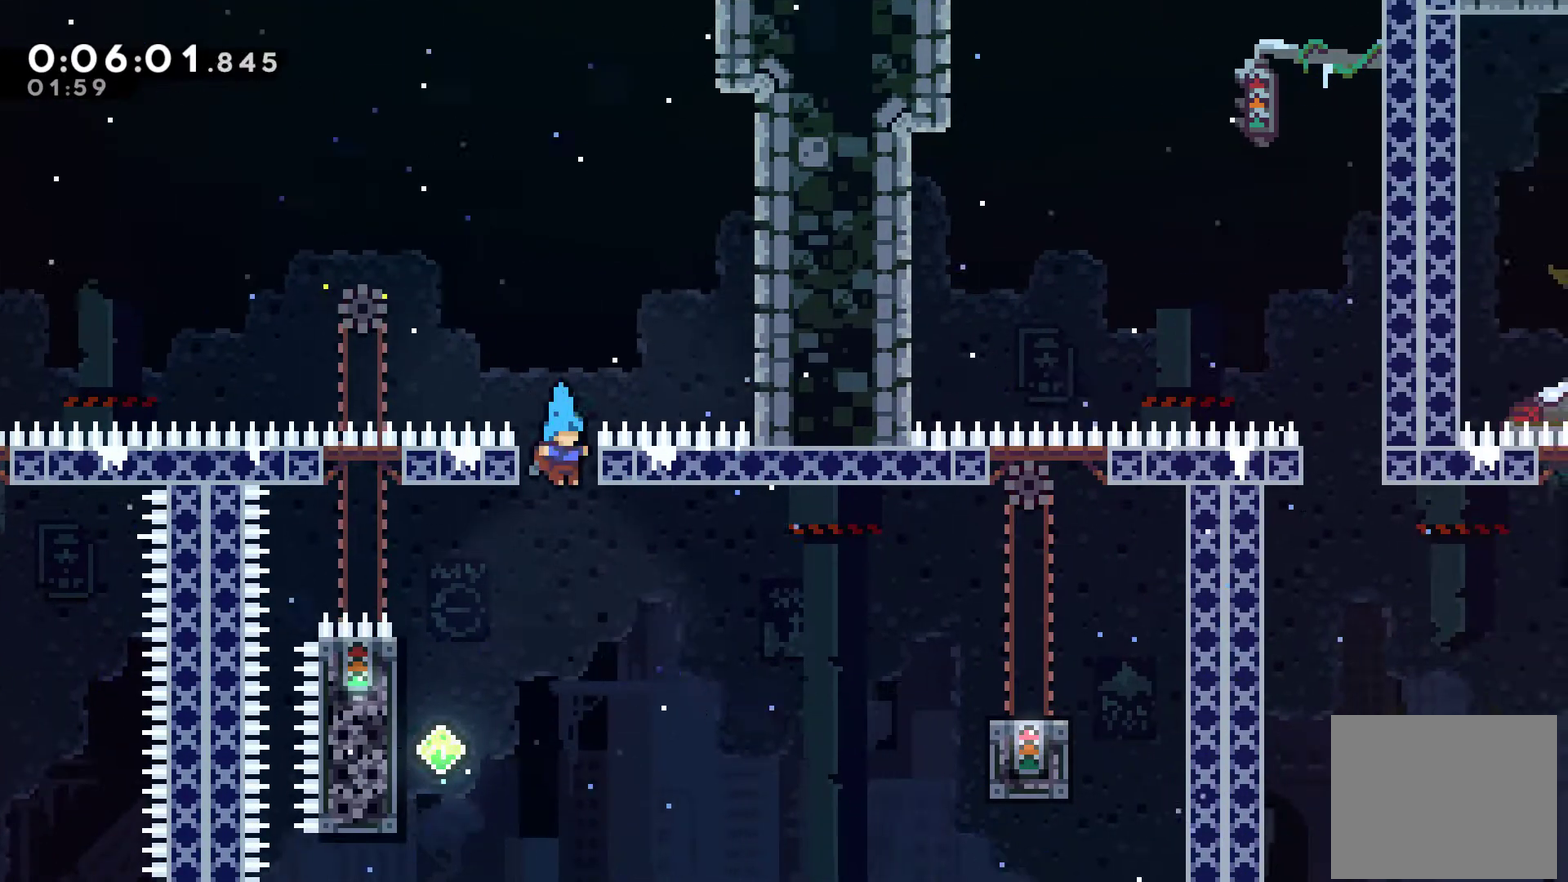
{"buttons": ["A", "DPAD_UP"], "left_stick": "center", "right_stick": "center", "events": [[67, "DPAD_LEFT", "down"], [467, "A", "down"], [500, "DPAD_LEFT", "up"], [500, "DPAD_UP", "down"]]}
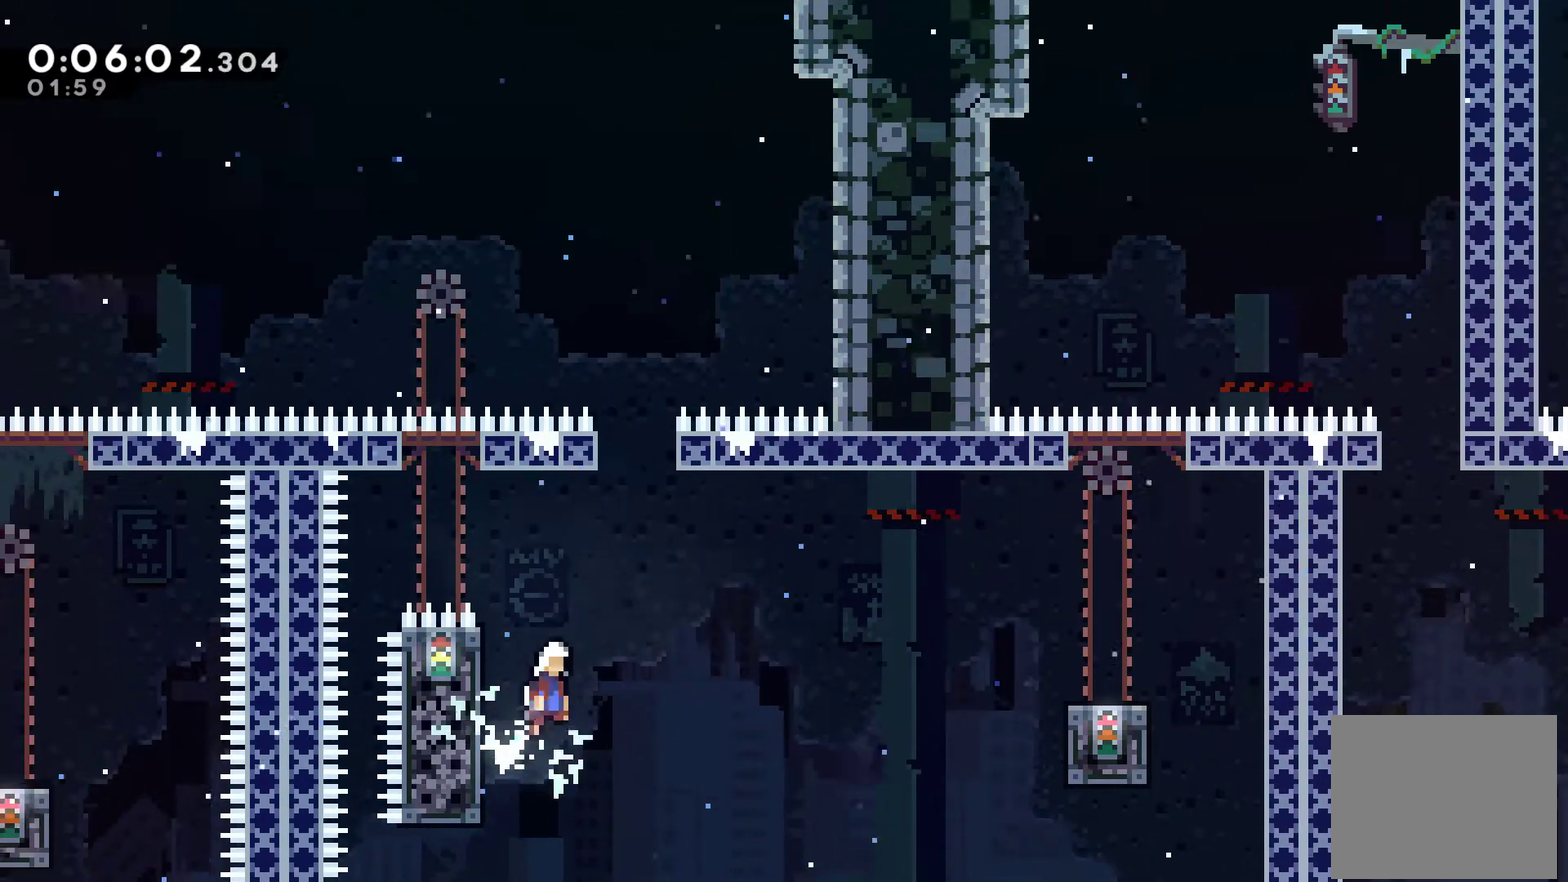
{"buttons": ["DPAD_UP", "DPAD_RIGHT"], "left_stick": "center", "right_stick": "center", "events": [[33, "DPAD_RIGHT", "down"], [33, "DPAD_UP", "up"], [100, "DPAD_UP", "down"], [433, "A", "up"]]}
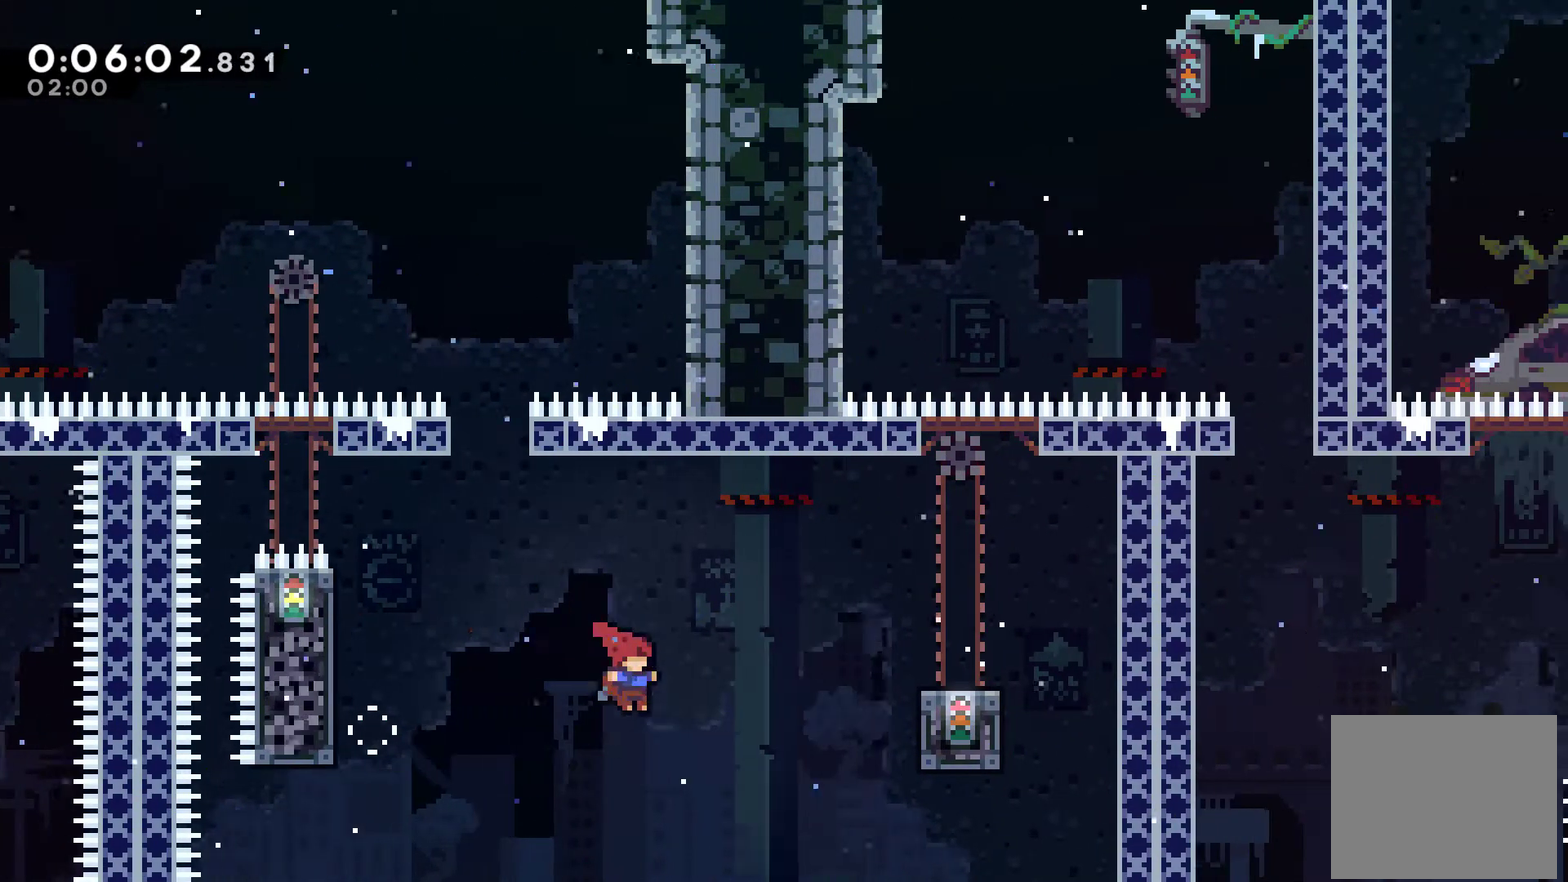
{"buttons": ["DPAD_RIGHT"], "left_stick": "center", "right_stick": "center", "events": [[100, "X", "down"], [267, "X", "up"], [500, "DPAD_UP", "up"]]}
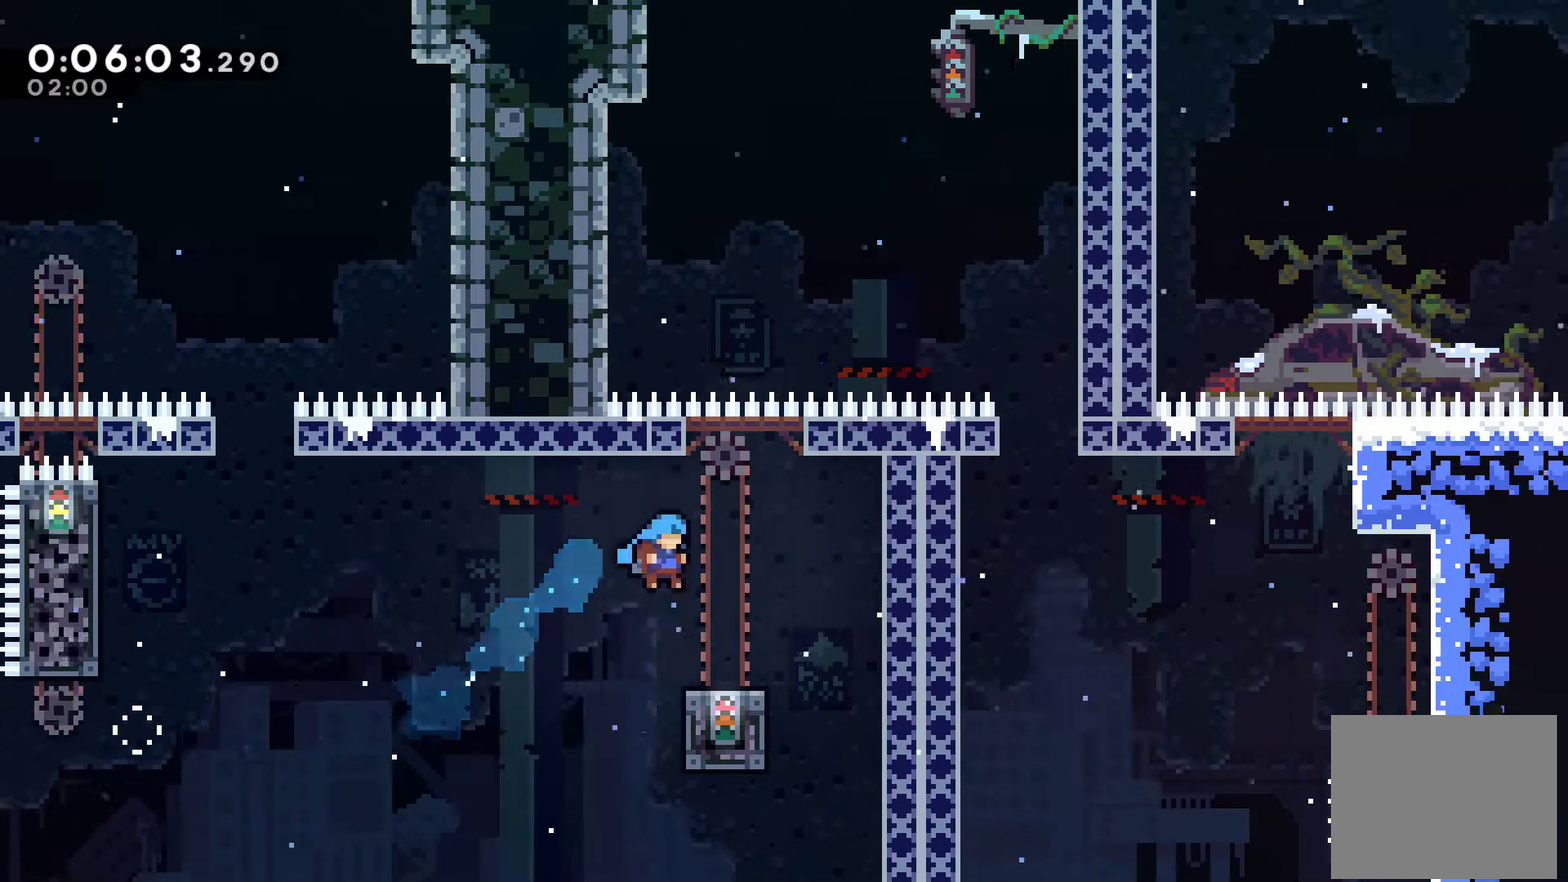
{"buttons": [], "left_stick": "center", "right_stick": "center", "events": [[167, "DPAD_RIGHT", "up"]]}
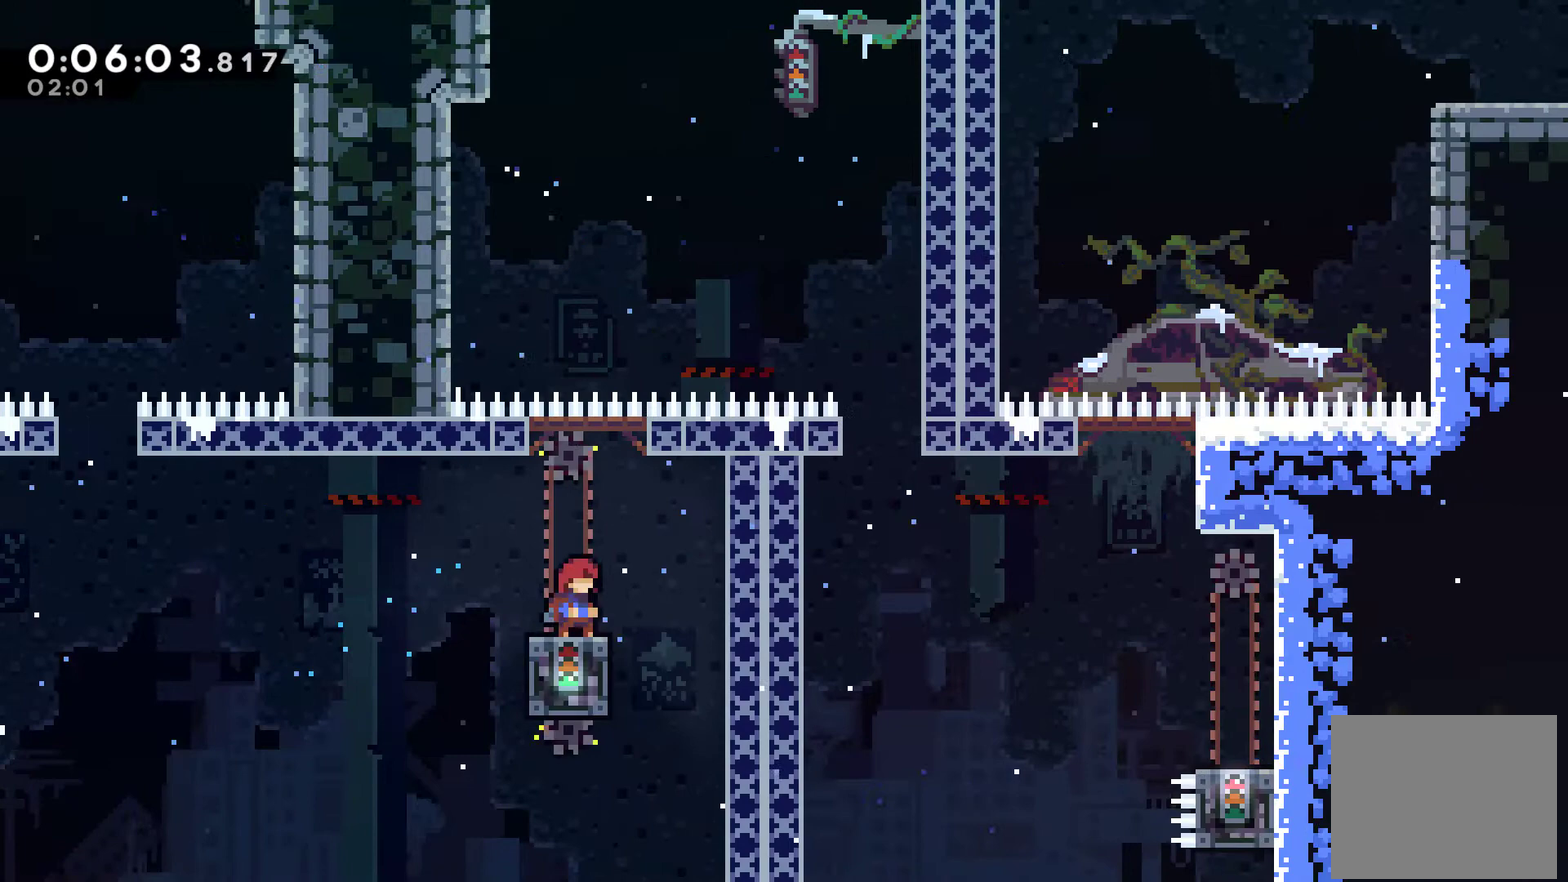
{"buttons": ["A", "DPAD_RIGHT"], "left_stick": "center", "right_stick": "center", "events": [[233, "A", "down"], [233, "DPAD_RIGHT", "down"]]}